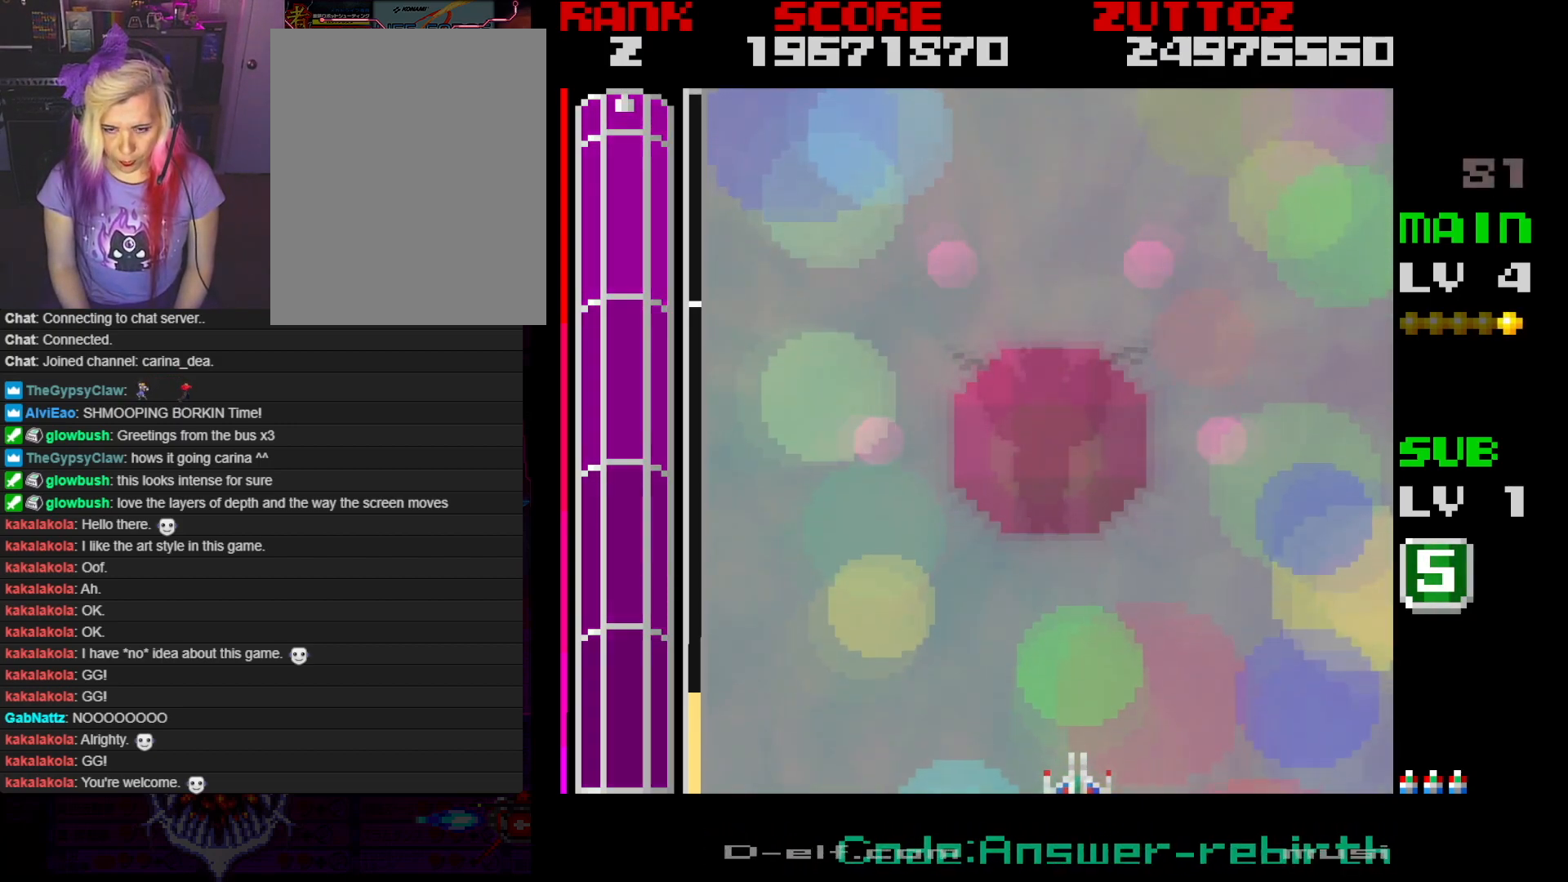
Gameplay with a controller; each line is a JSON object with the inputs held at the frame after it. "events" lists button and stick changes between this image and that frame as [ms after this image, input, new state], when the widget could be followed in between. Not read: L3 R3.
{"buttons": ["A"], "events": [[100, "A", "down"]]}
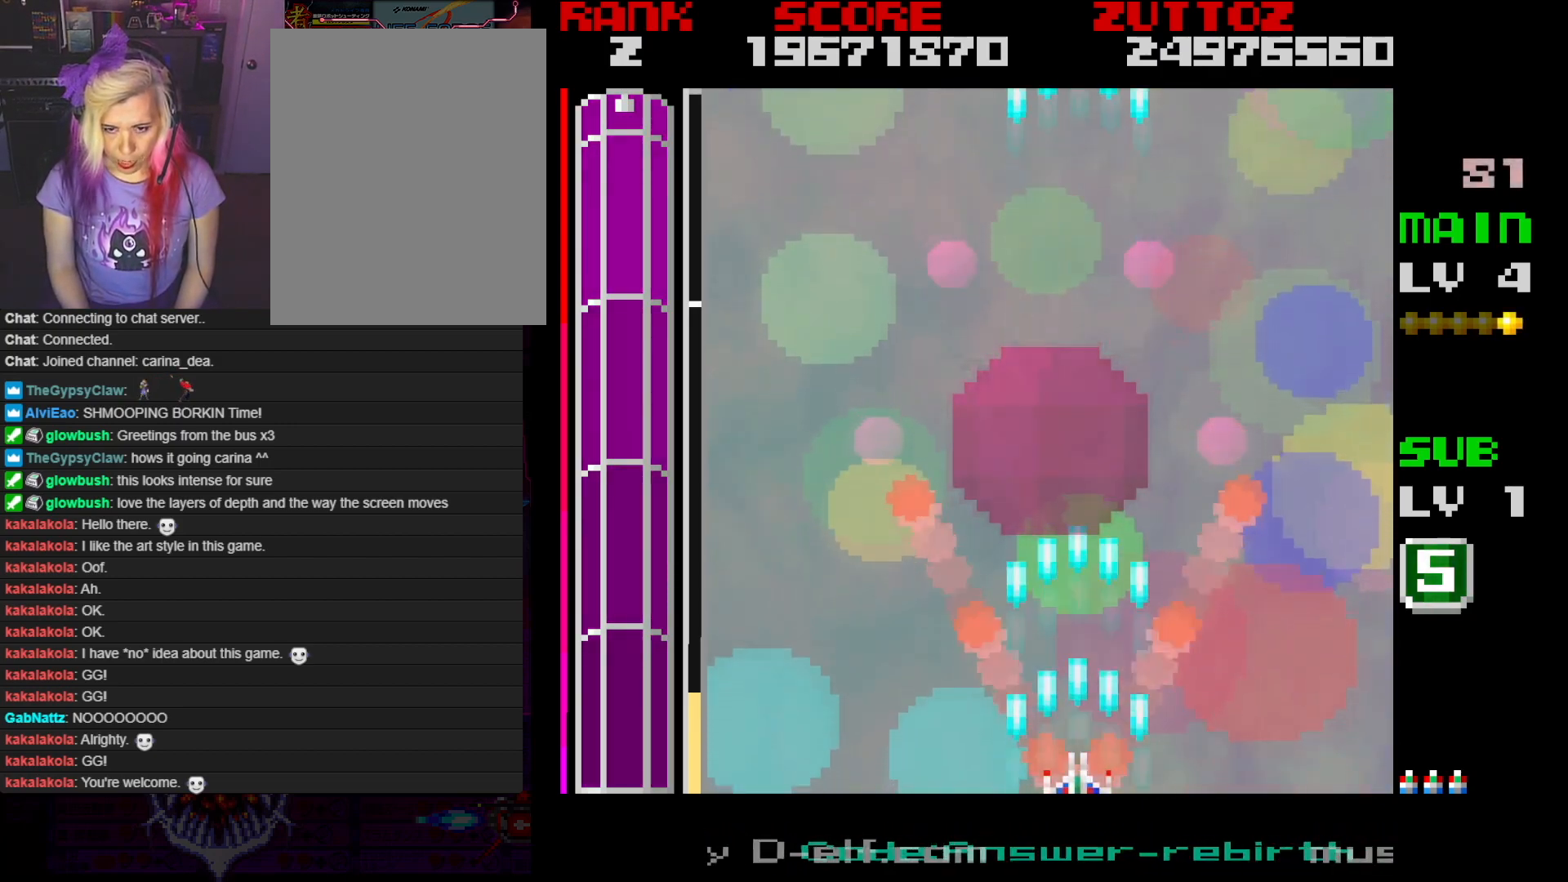
{"buttons": ["A"], "events": [[283, "DPAD_LEFT", "down"], [433, "DPAD_LEFT", "up"]]}
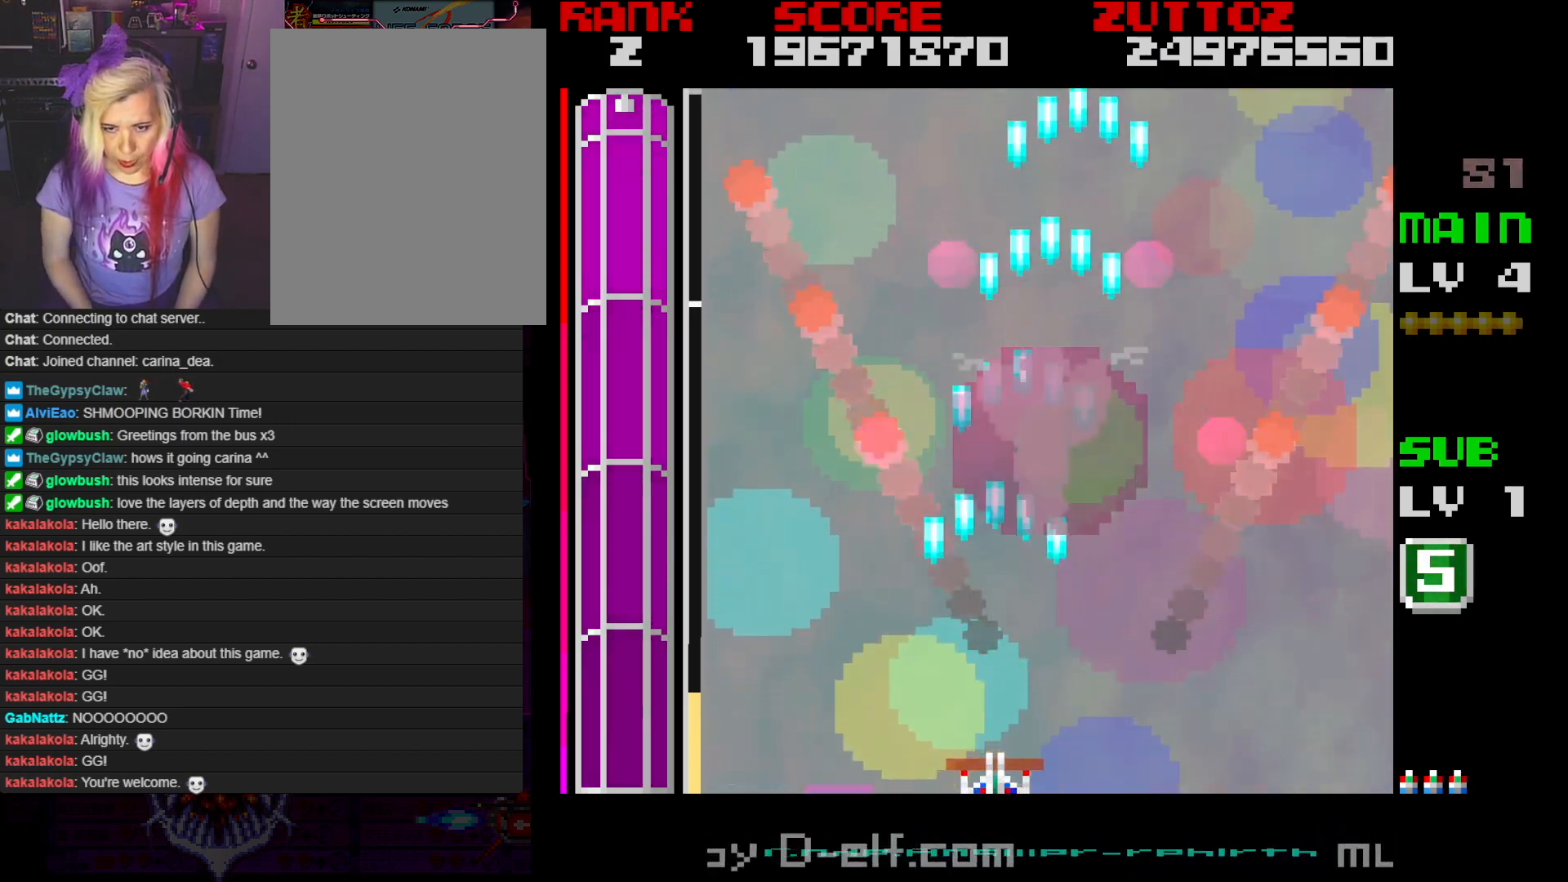
{"buttons": ["A"], "events": [[300, "DPAD_RIGHT", "down"], [450, "DPAD_RIGHT", "up"]]}
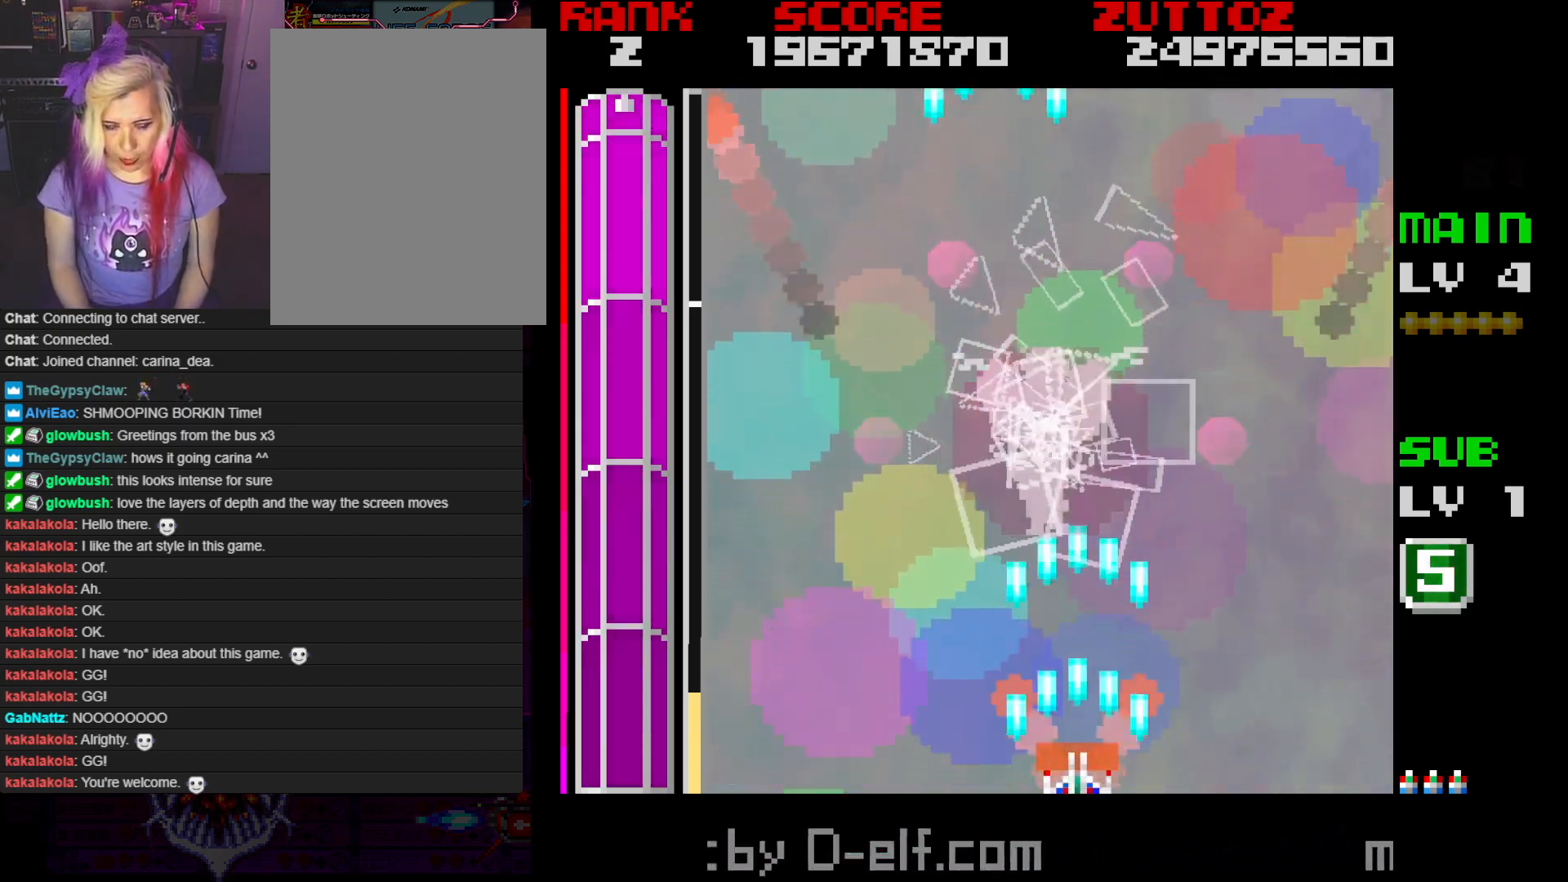
{"buttons": ["A"], "events": []}
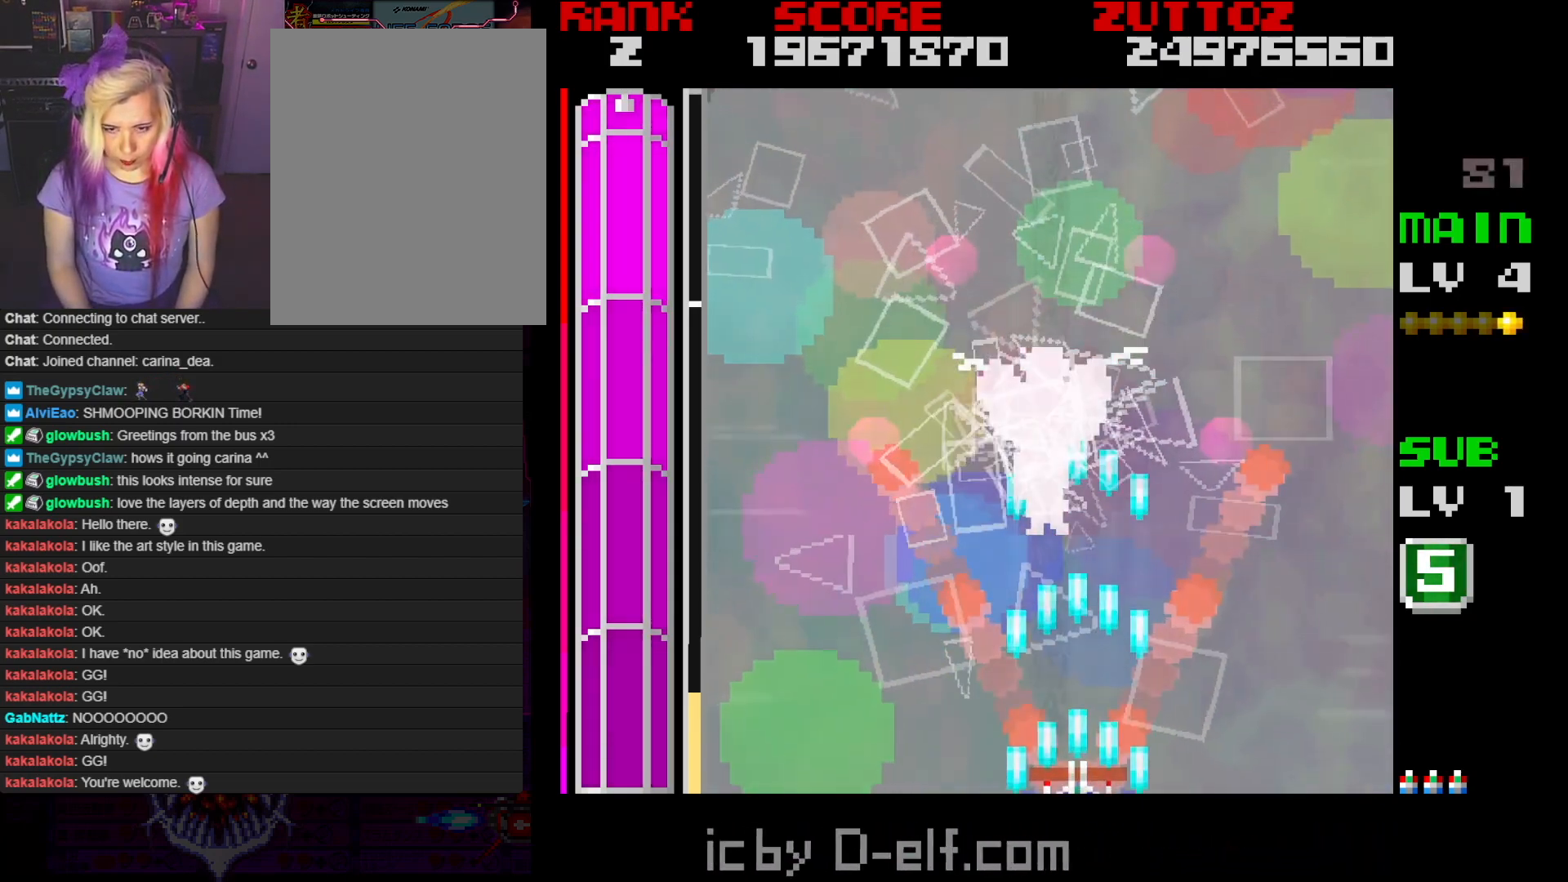
{"buttons": ["A"], "events": []}
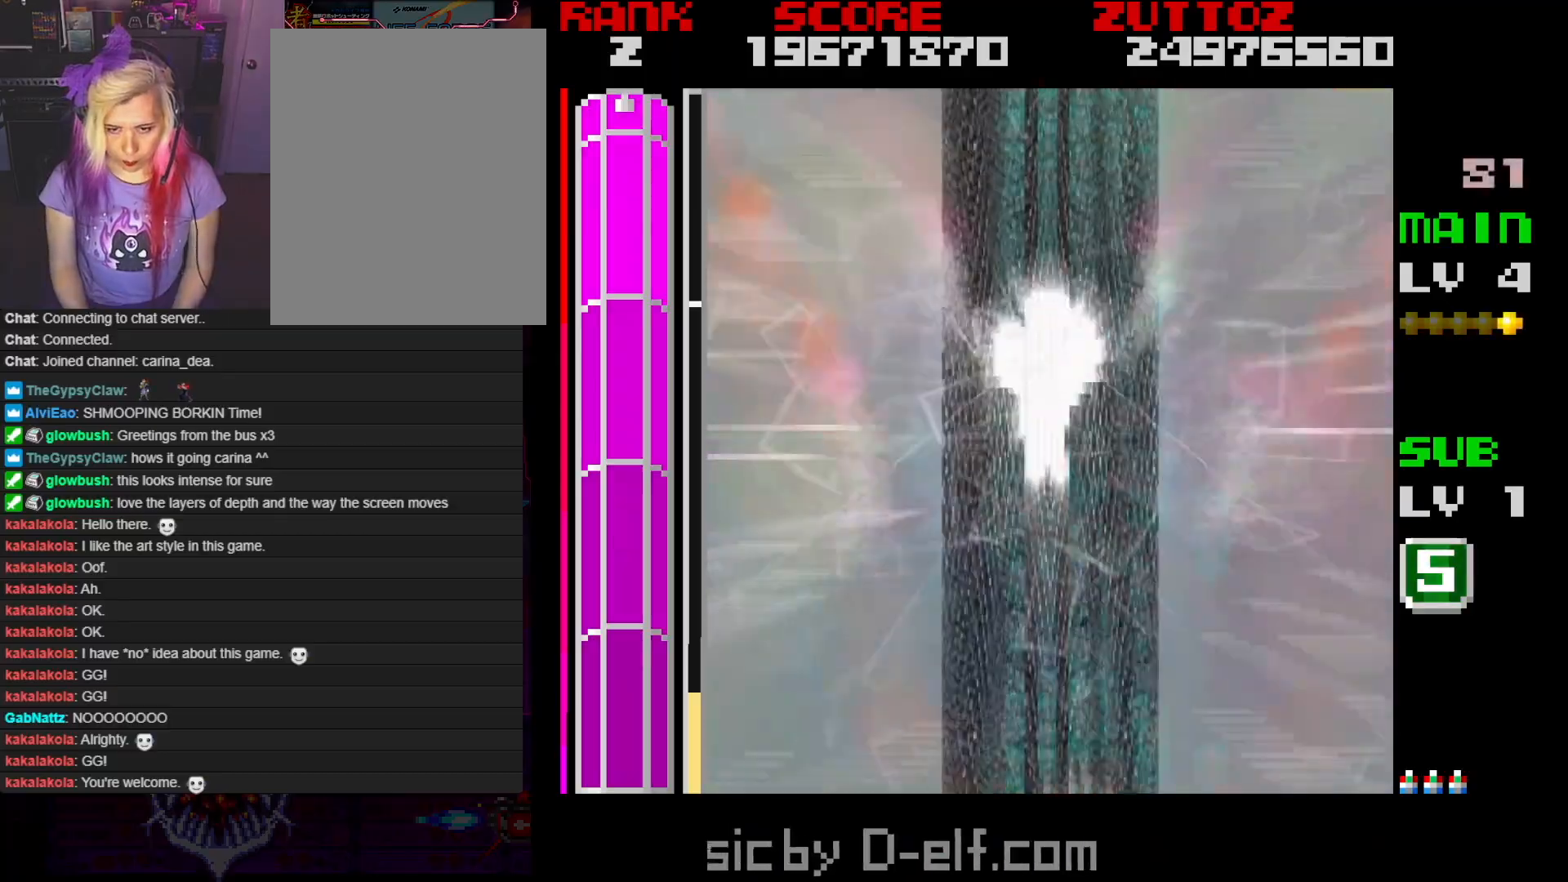
{"buttons": ["A"], "events": []}
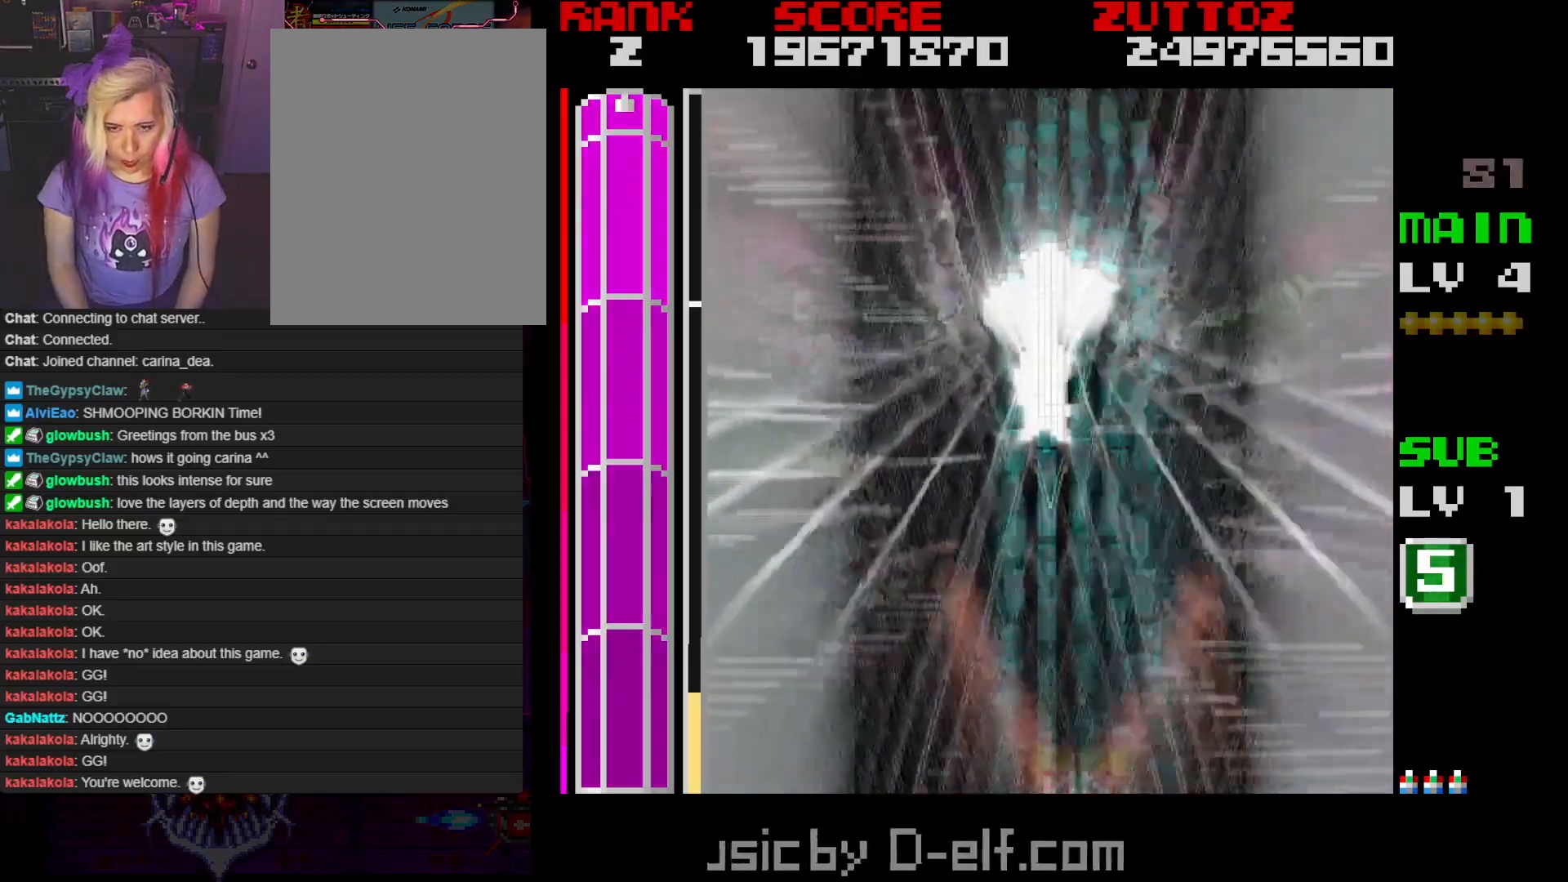
{"buttons": ["A"], "events": []}
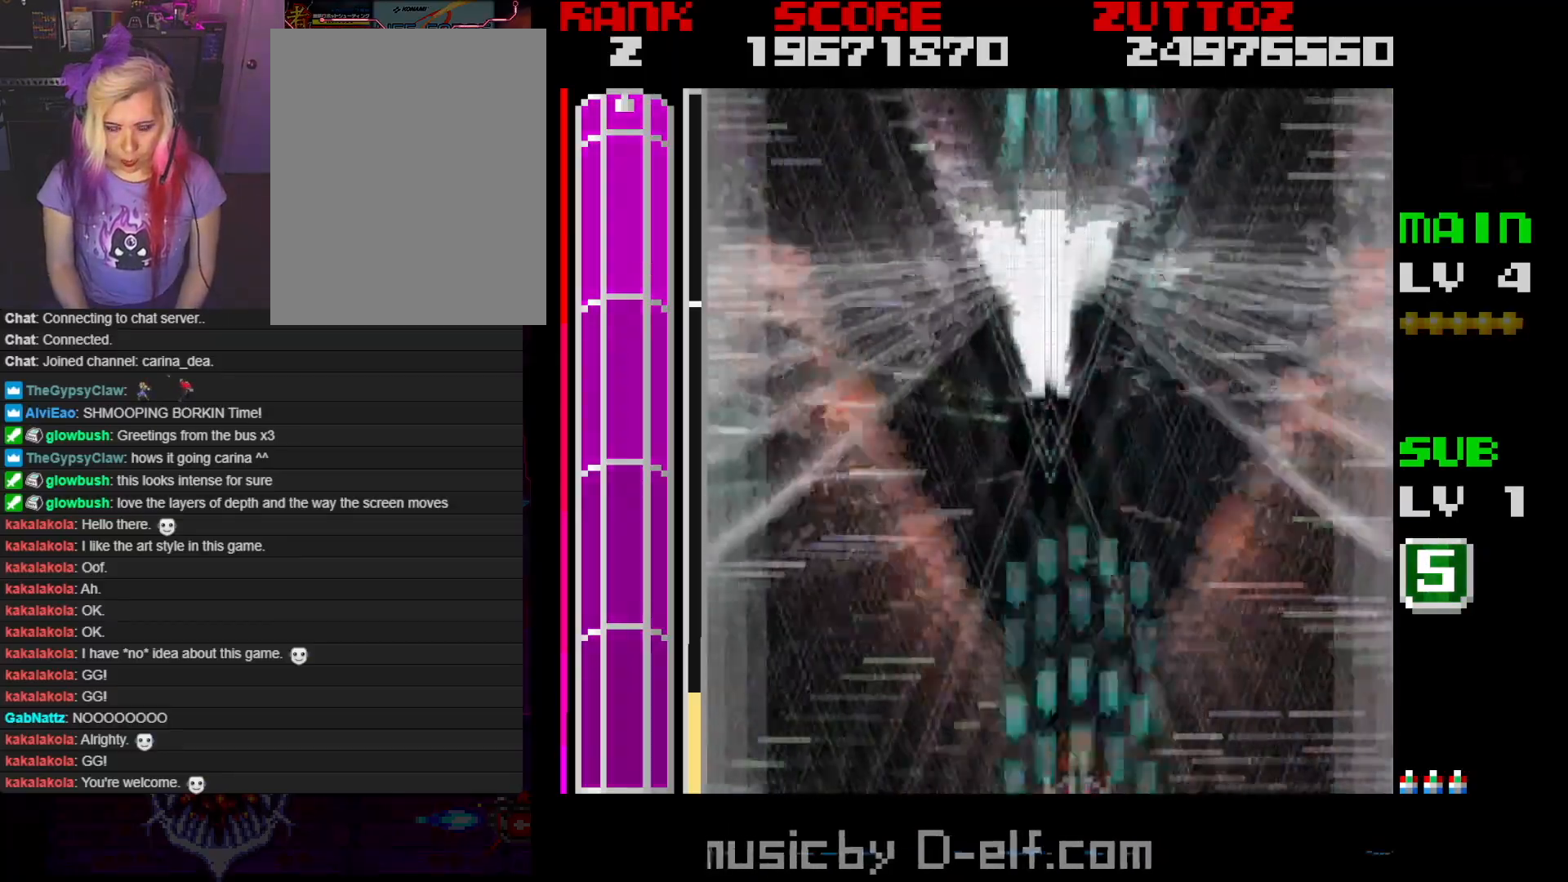
{"buttons": ["A"], "events": []}
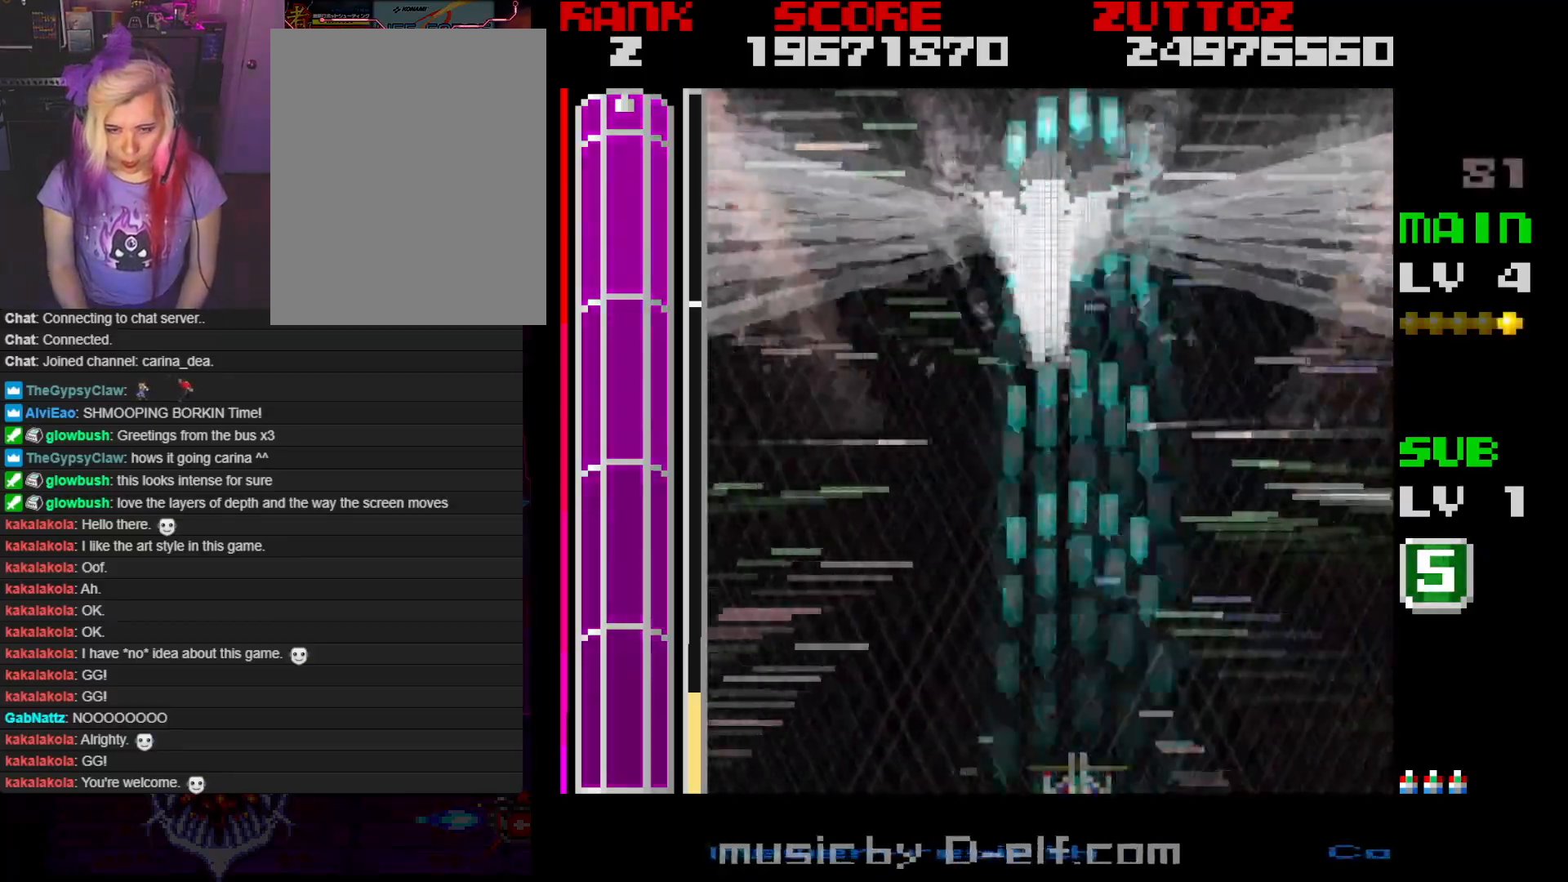
{"buttons": ["A"], "events": [[150, "DPAD_UP", "down"], [183, "DPAD_LEFT", "down"], [283, "DPAD_LEFT", "up"], [300, "DPAD_UP", "up"]]}
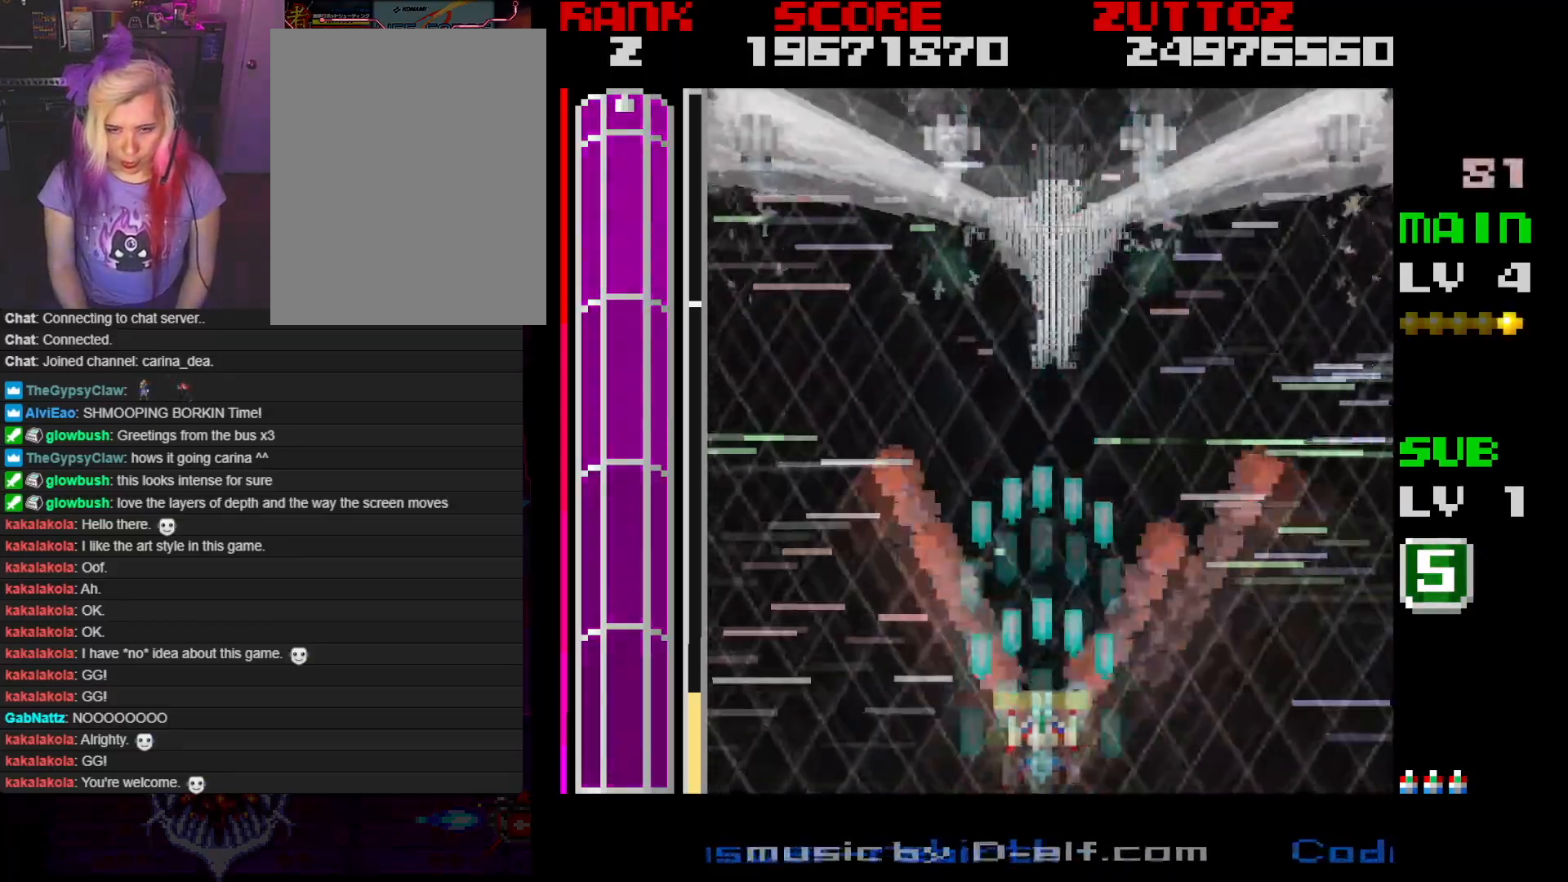
{"buttons": ["A"], "events": []}
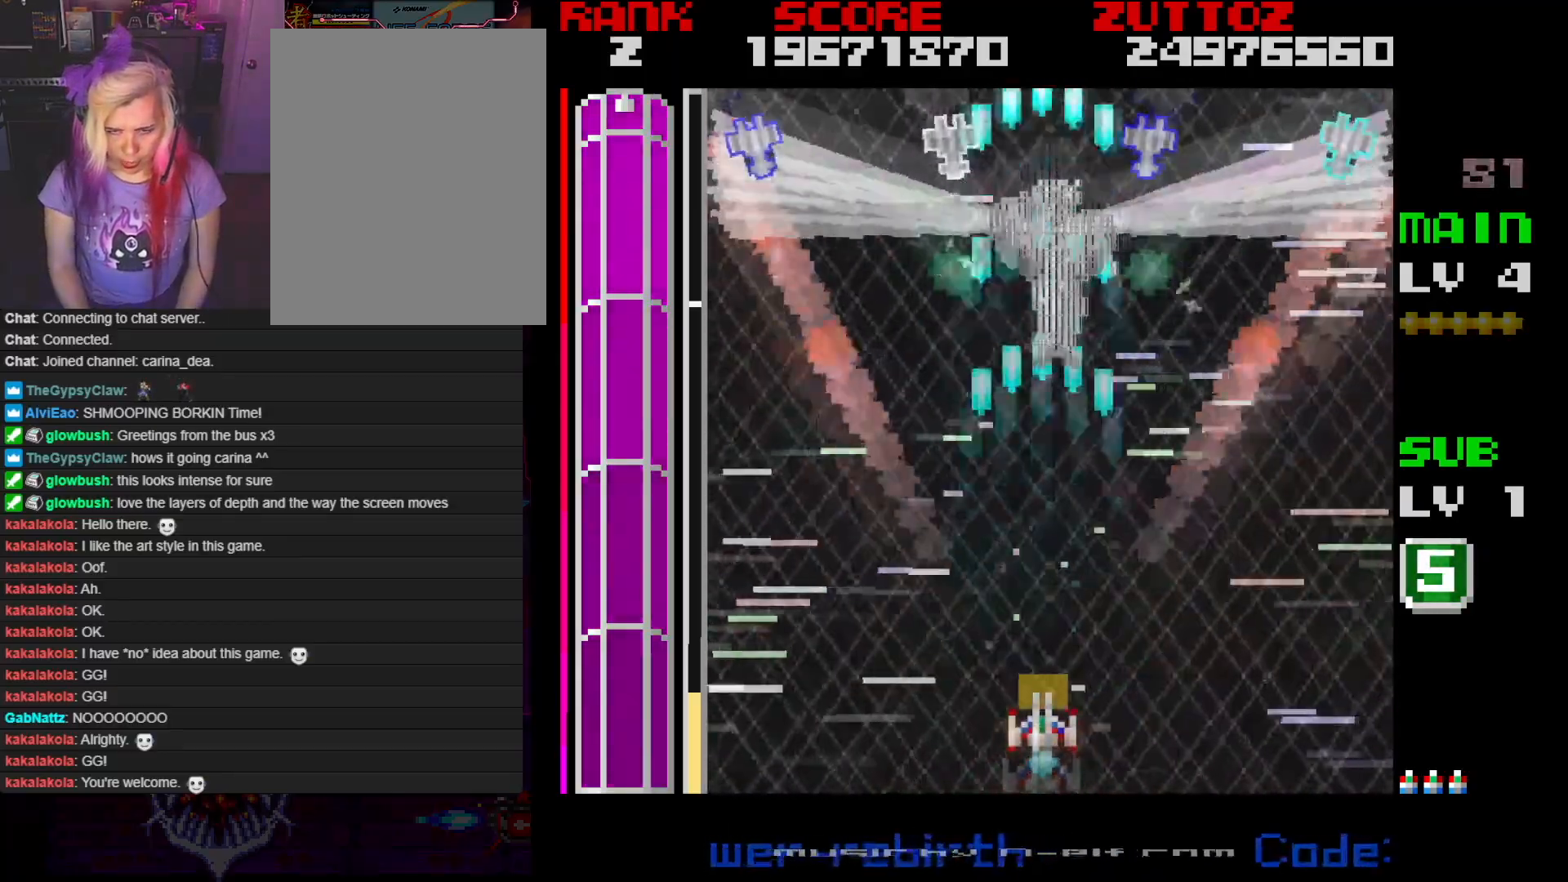
{"buttons": ["A"], "events": []}
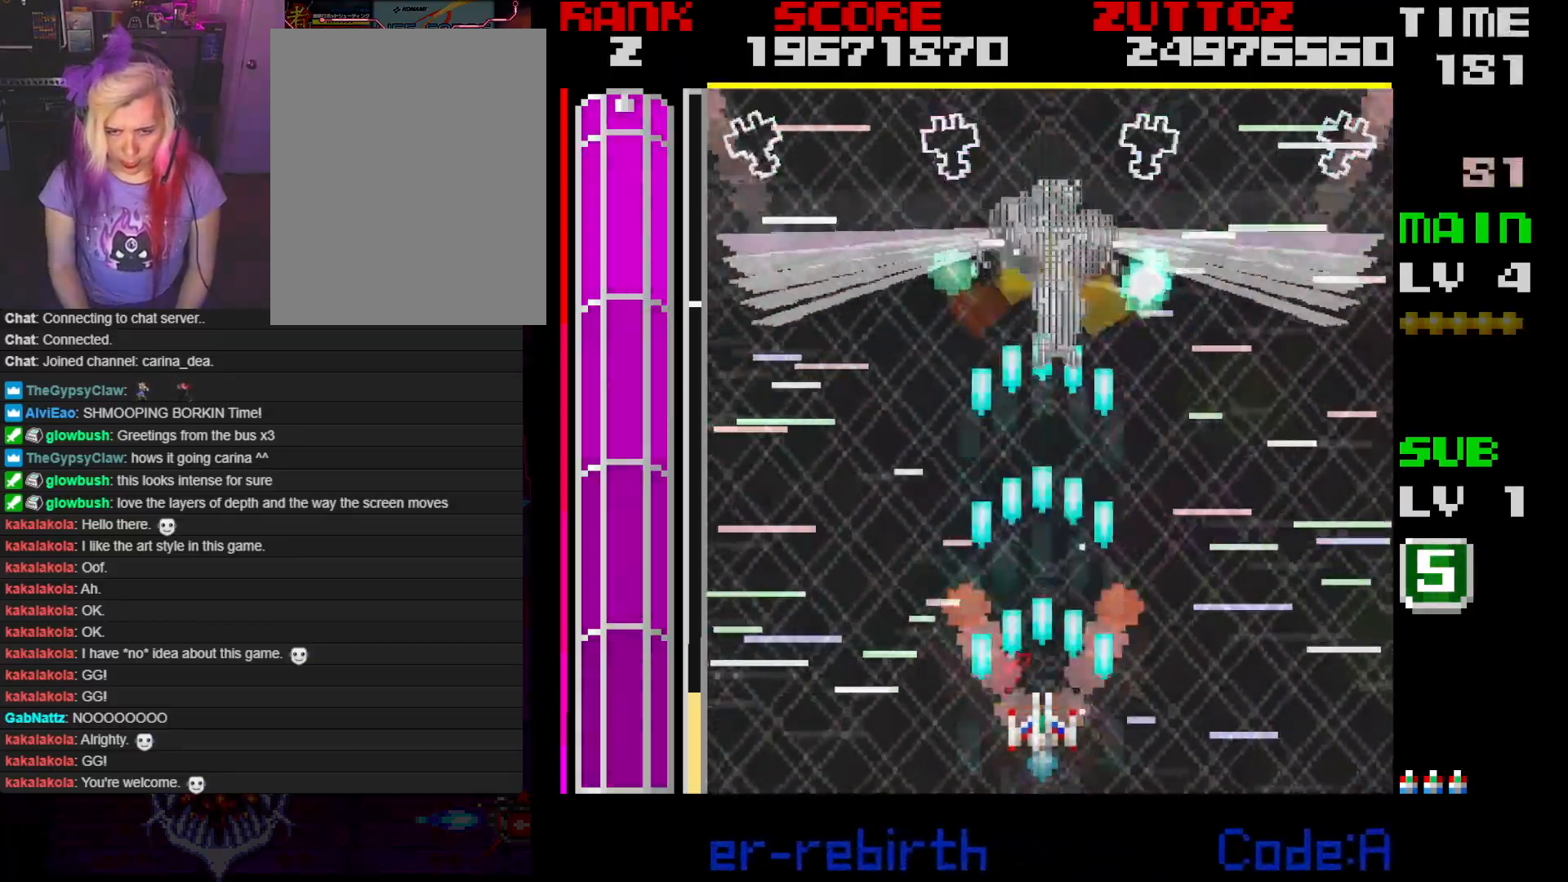
{"buttons": ["A"], "events": []}
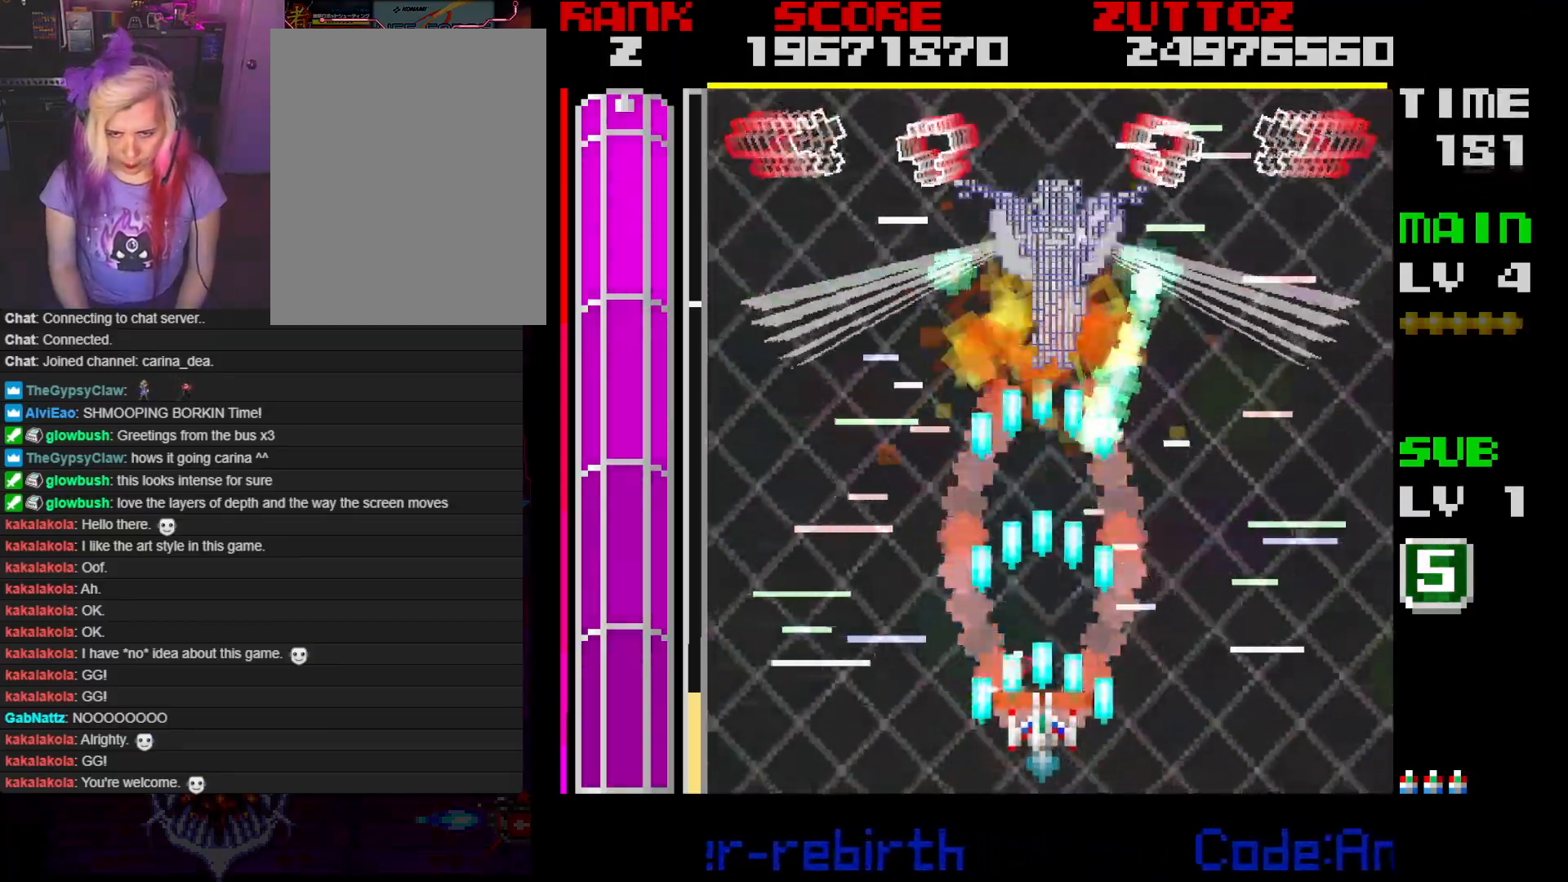
{"buttons": ["A"], "events": [[167, "DPAD_RIGHT", "down"], [200, "DPAD_DOWN", "down"], [317, "DPAD_RIGHT", "up"], [367, "DPAD_DOWN", "up"]]}
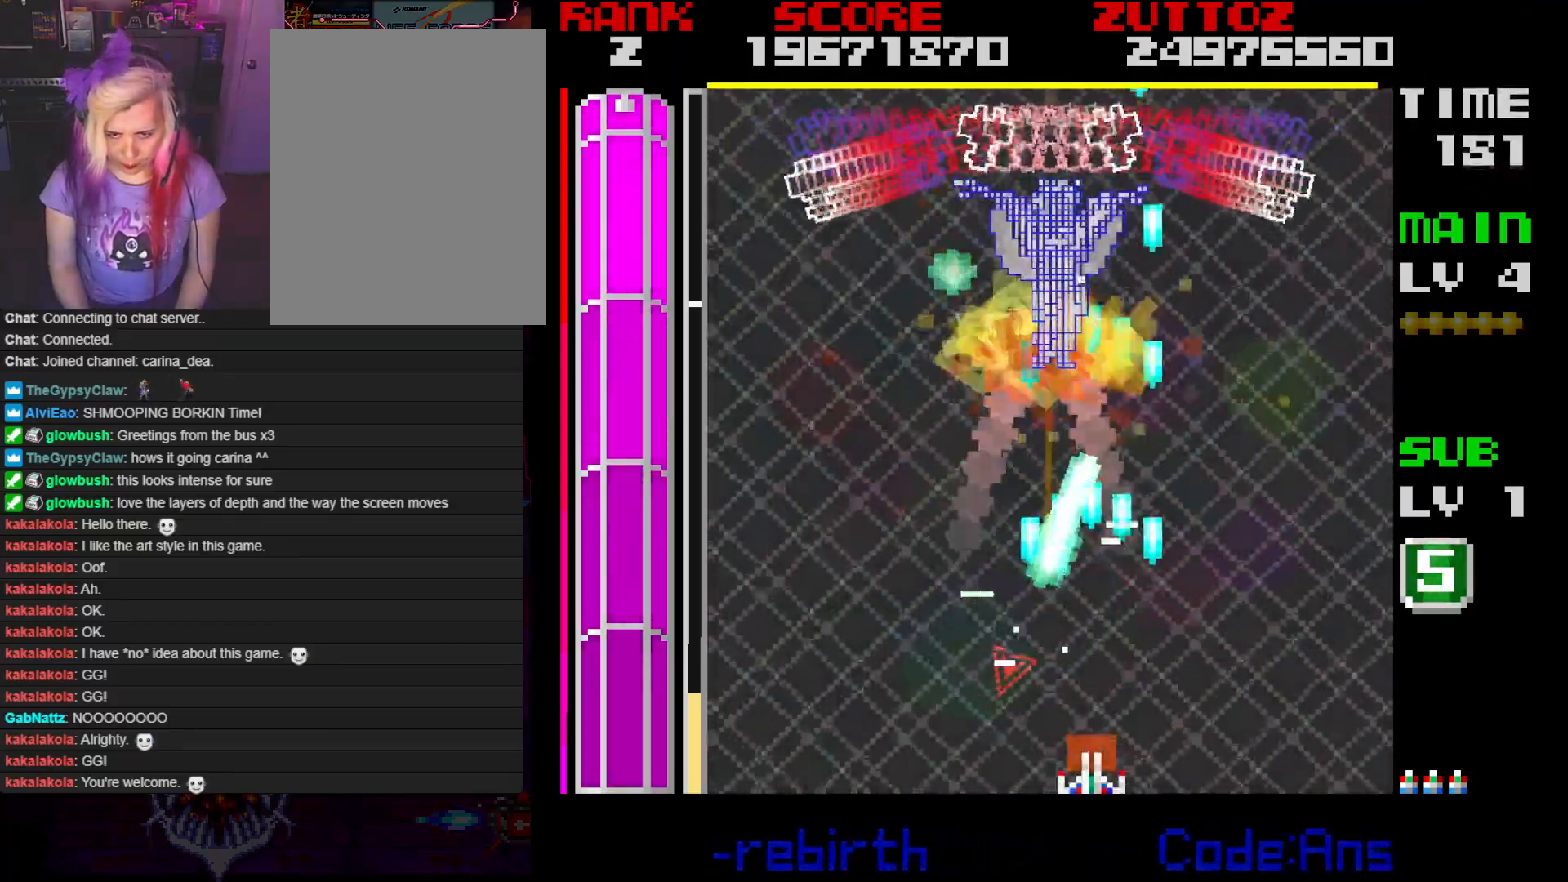
{"buttons": ["A", "DPAD_RIGHT"], "events": [[500, "DPAD_RIGHT", "down"]]}
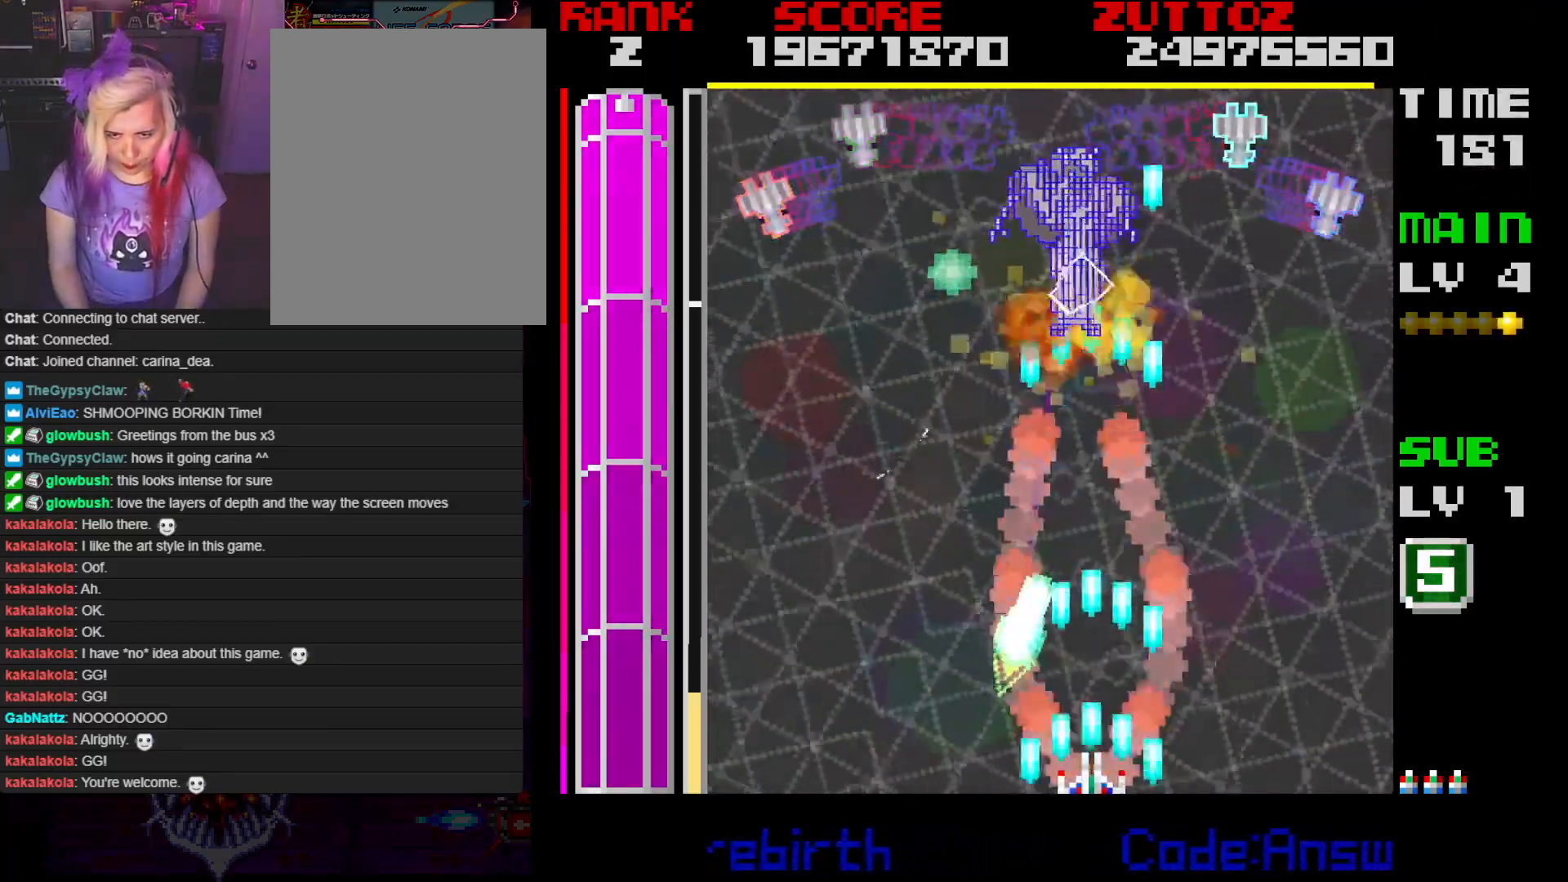
{"buttons": ["A"], "events": [[67, "DPAD_RIGHT", "up"]]}
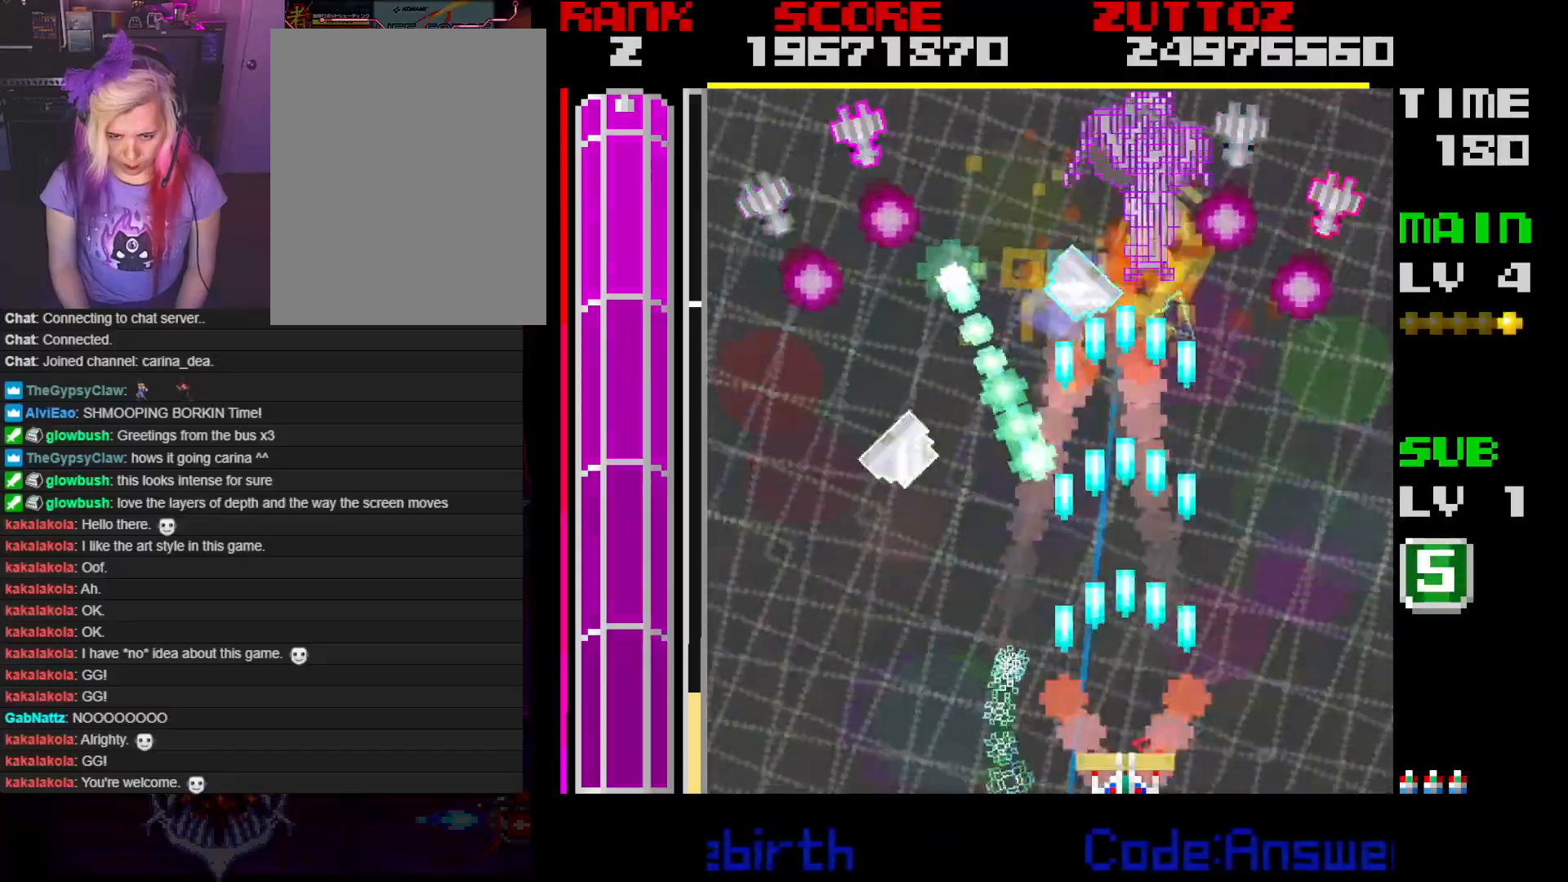
{"buttons": ["A", "DPAD_RIGHT"], "events": [[350, "DPAD_RIGHT", "down"]]}
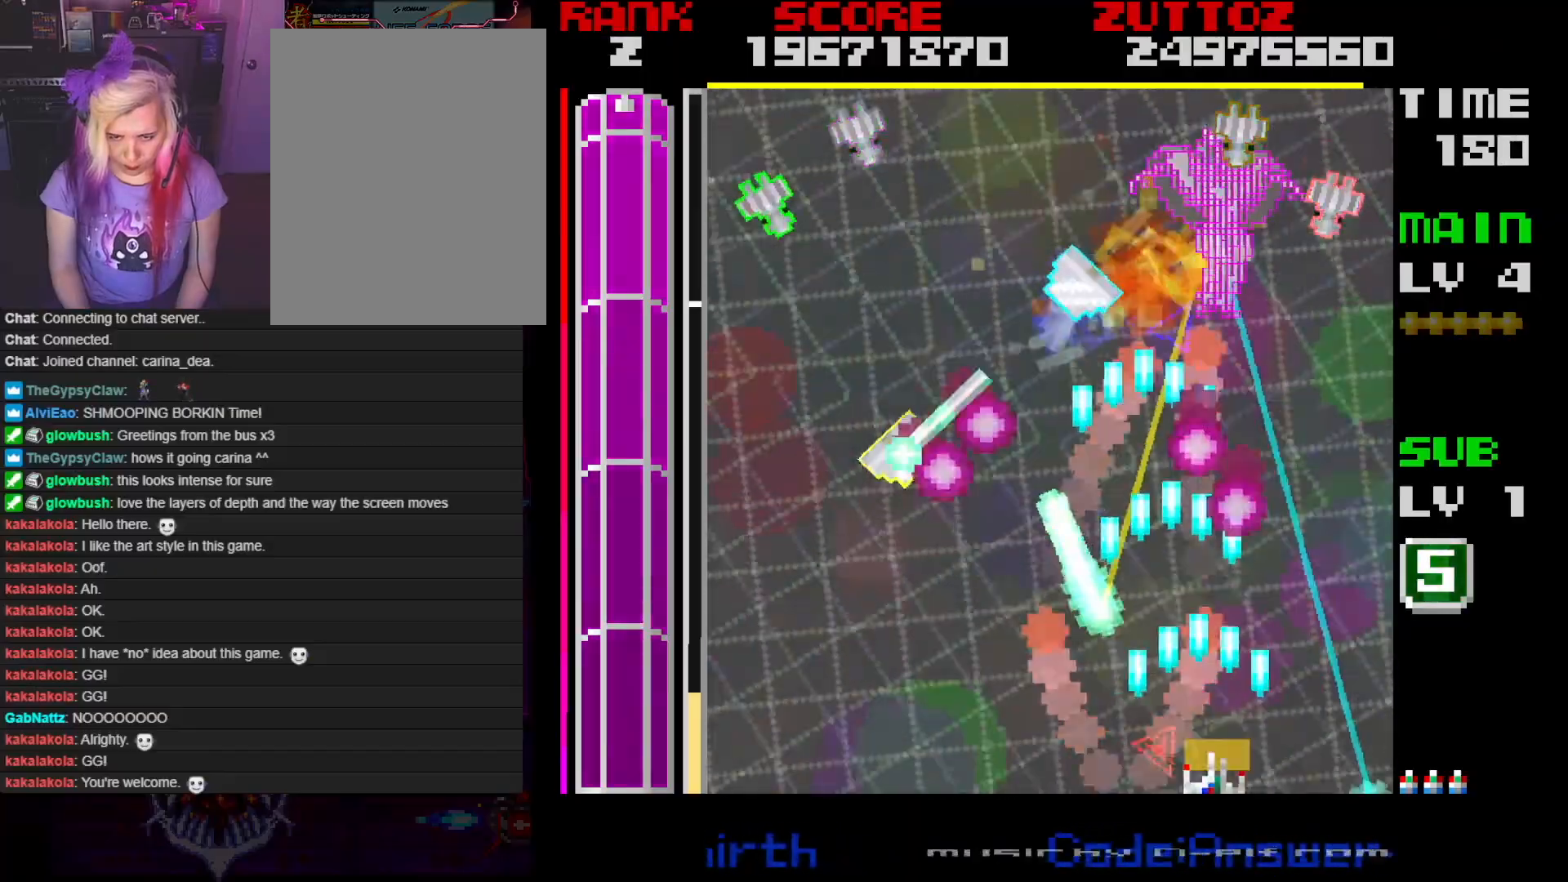
{"buttons": ["A", "DPAD_UP", "DPAD_RIGHT"], "events": [[50, "DPAD_RIGHT", "up"], [267, "DPAD_RIGHT", "down"], [467, "DPAD_UP", "down"]]}
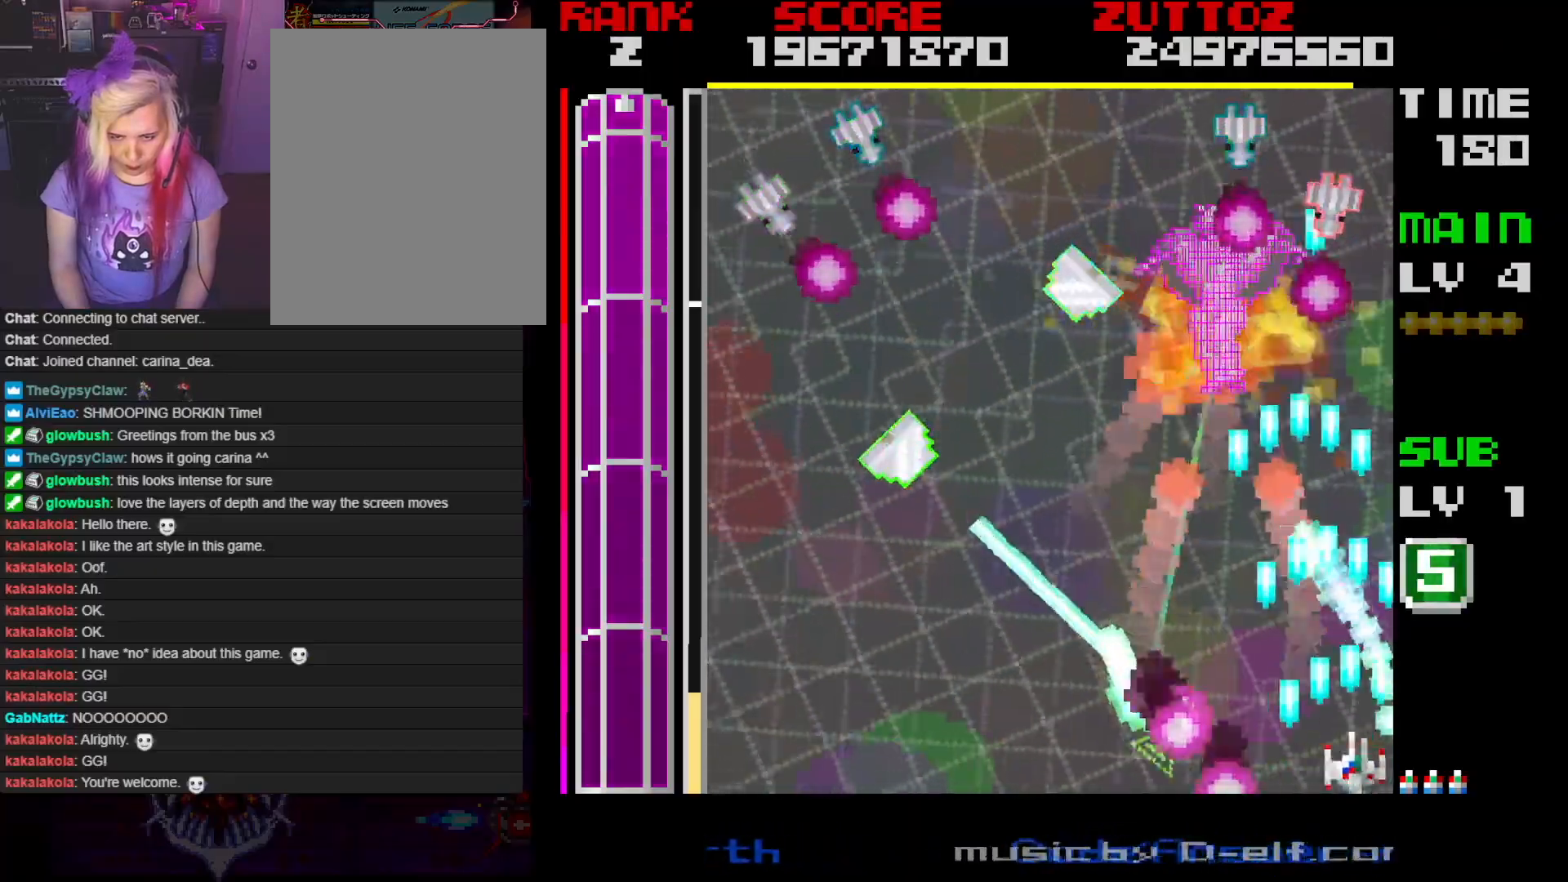
{"buttons": ["A"], "events": [[33, "DPAD_RIGHT", "up"], [100, "DPAD_LEFT", "down"], [183, "DPAD_UP", "up"], [233, "DPAD_LEFT", "up"]]}
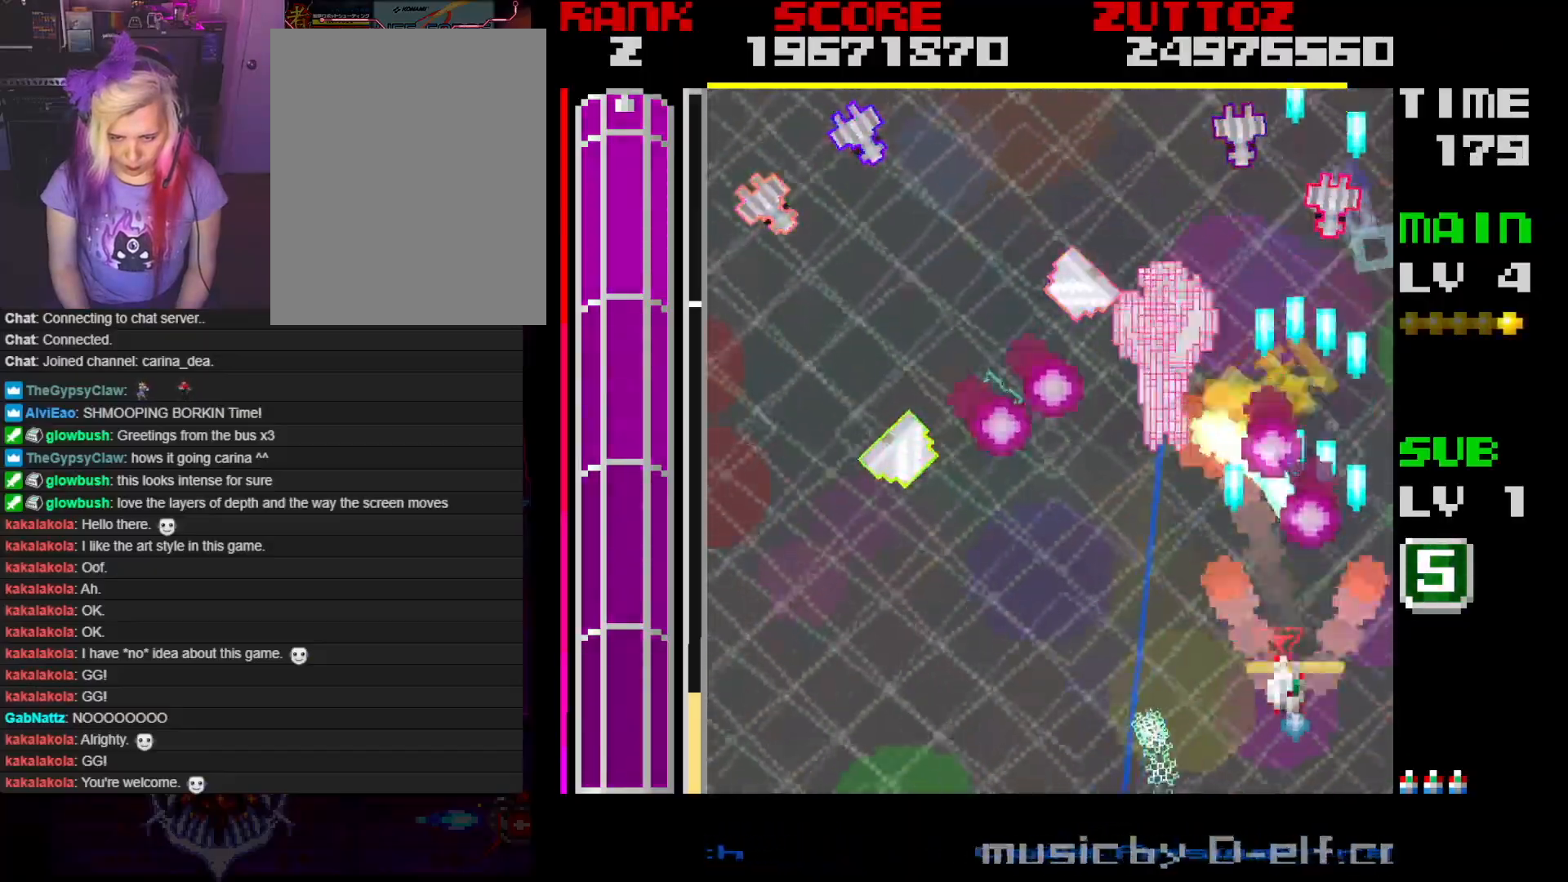
{"buttons": ["A", "DPAD_LEFT"], "events": [[67, "DPAD_DOWN", "down"], [67, "DPAD_LEFT", "down"], [317, "DPAD_DOWN", "up"]]}
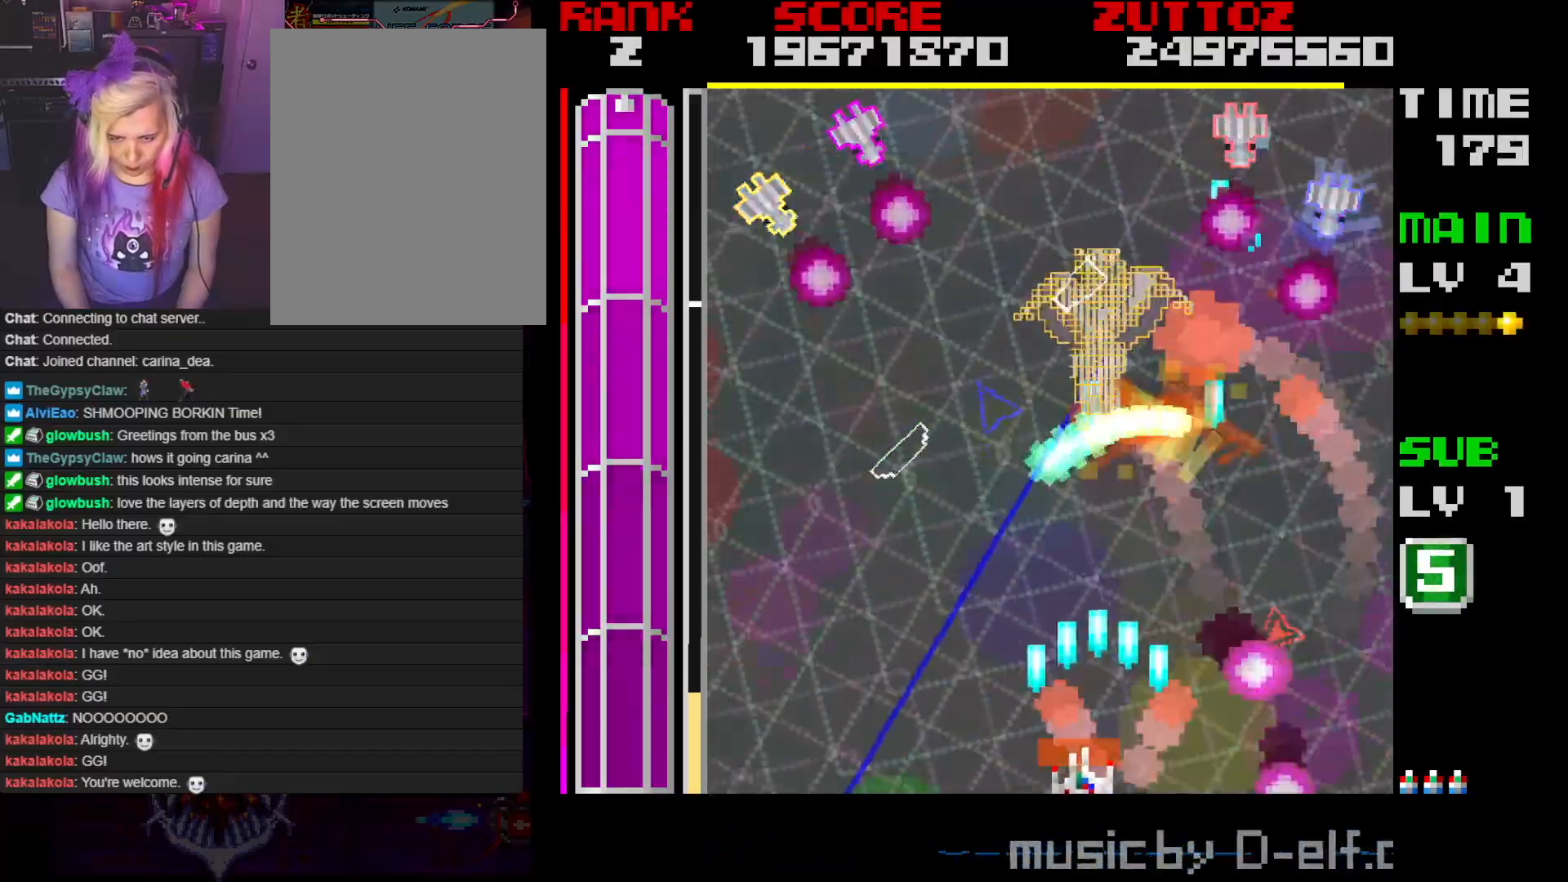
{"buttons": ["A"], "events": [[17, "DPAD_LEFT", "up"]]}
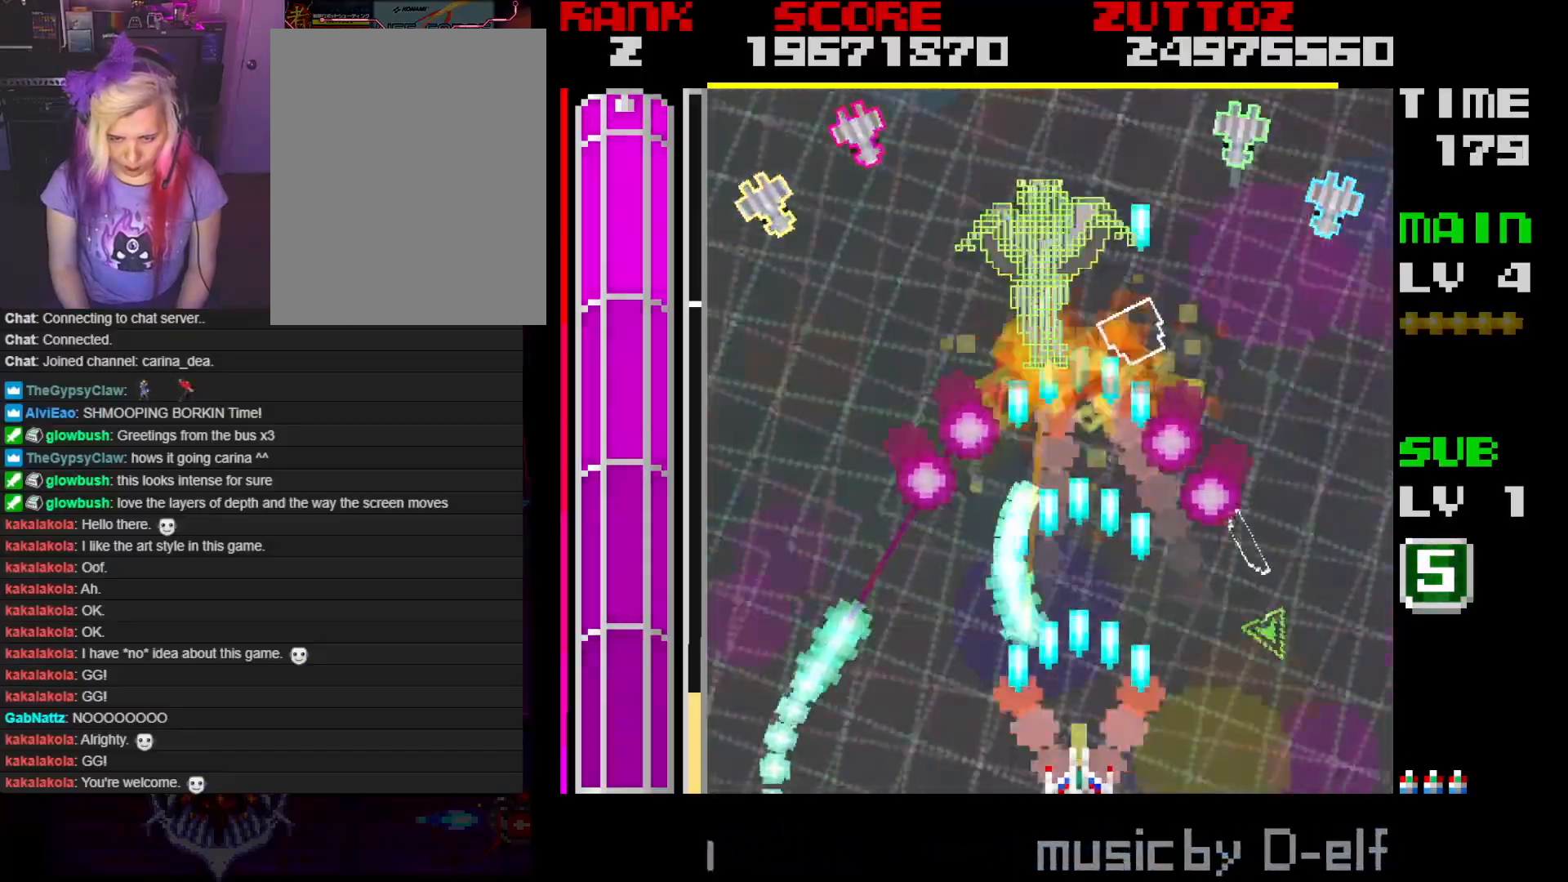
{"buttons": ["A"], "events": [[100, "DPAD_DOWN", "down"], [117, "DPAD_LEFT", "down"], [350, "DPAD_DOWN", "up"], [483, "DPAD_LEFT", "up"]]}
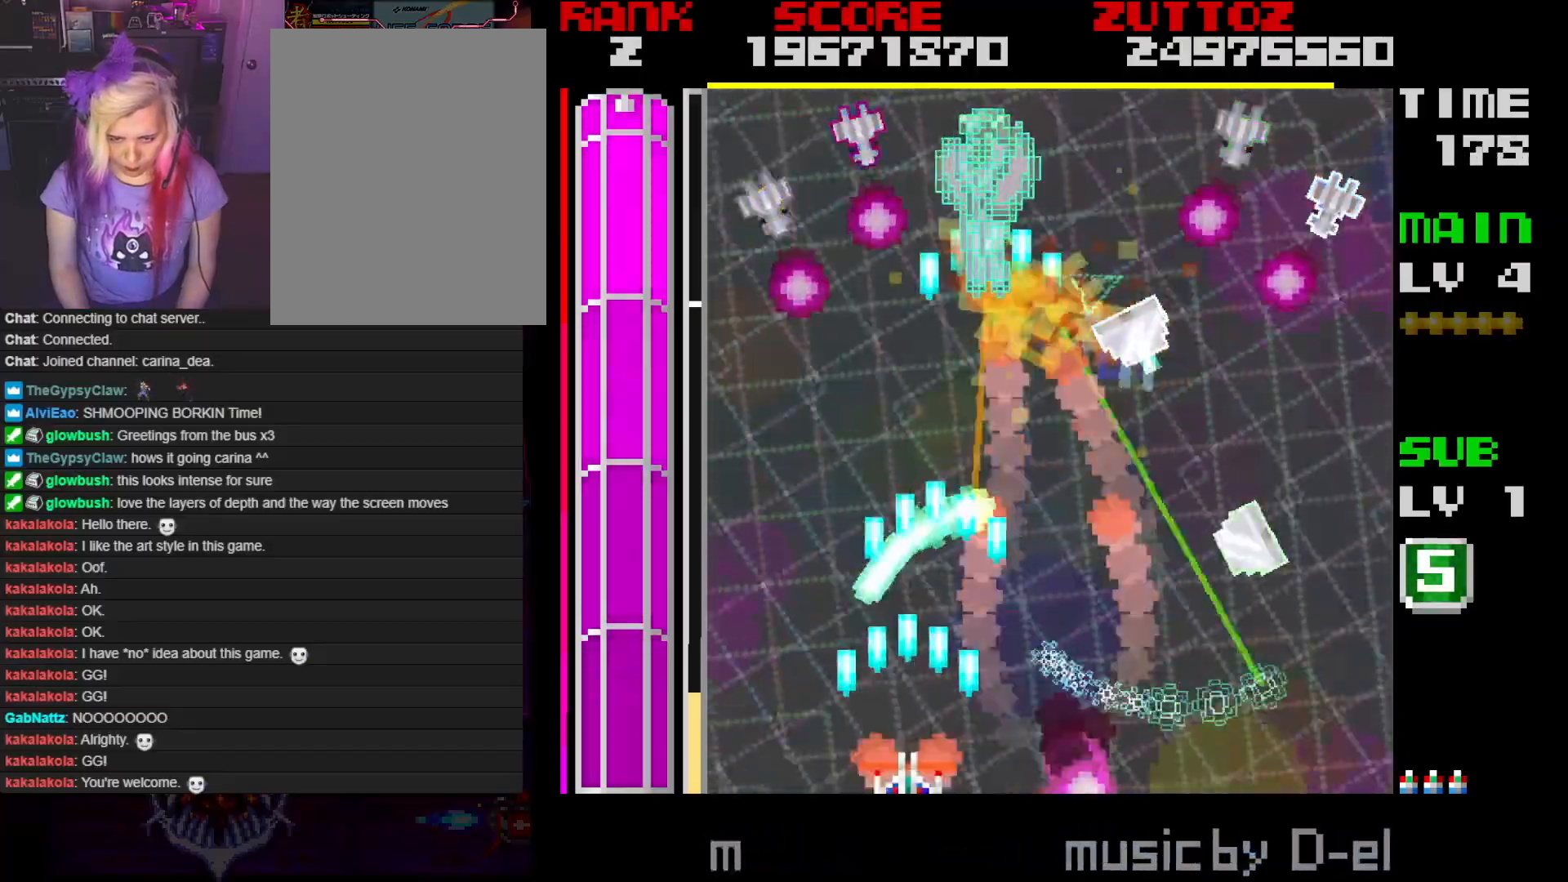
{"buttons": ["A", "DPAD_RIGHT"], "events": [[500, "DPAD_RIGHT", "down"]]}
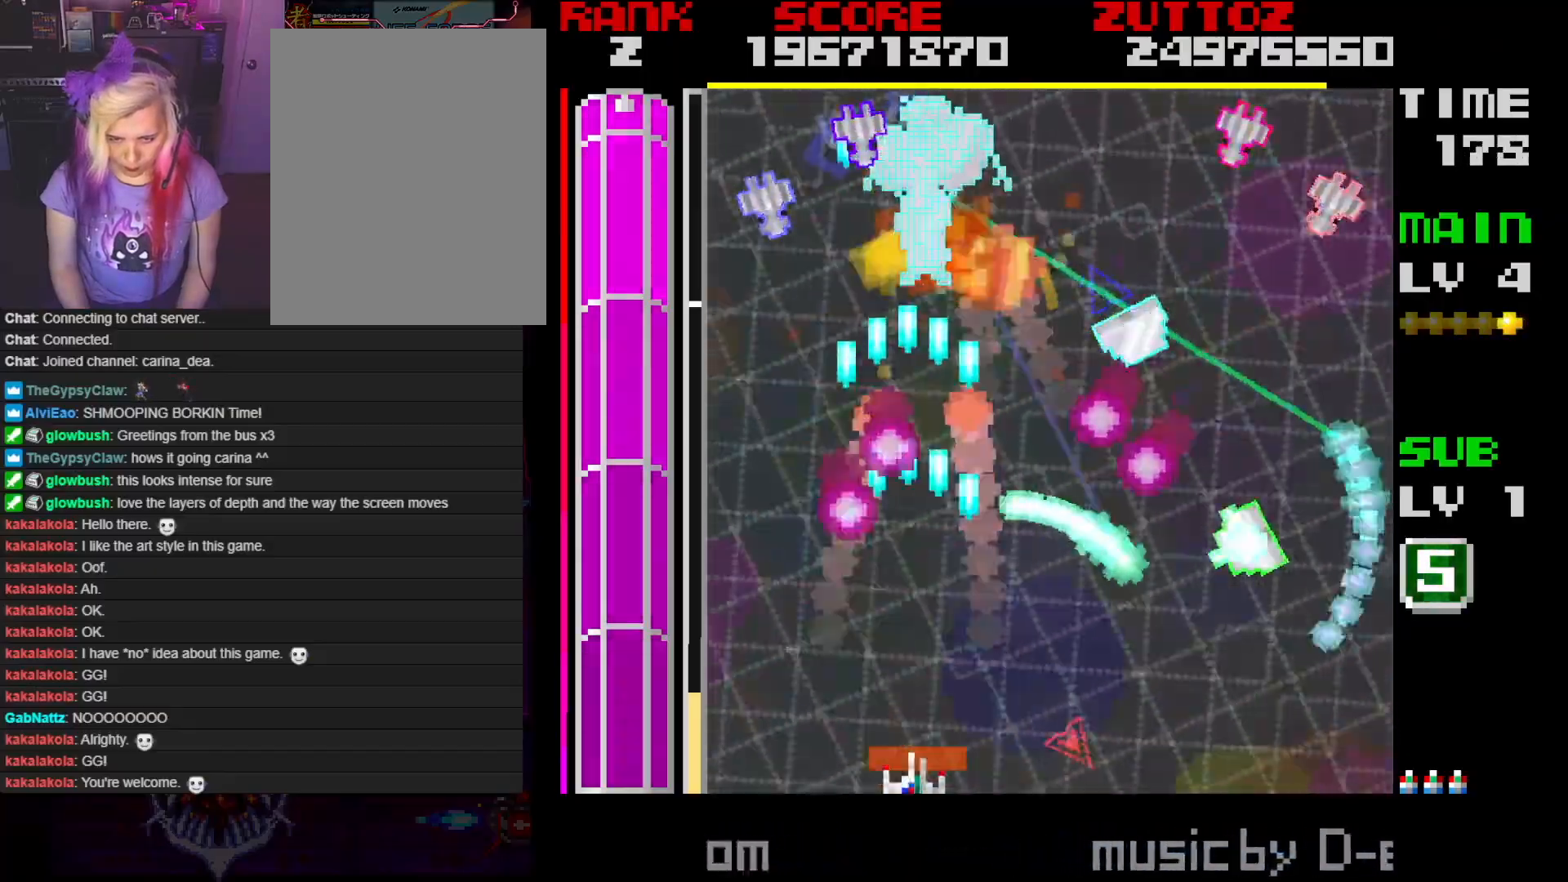
{"buttons": ["A"], "events": [[350, "DPAD_RIGHT", "up"]]}
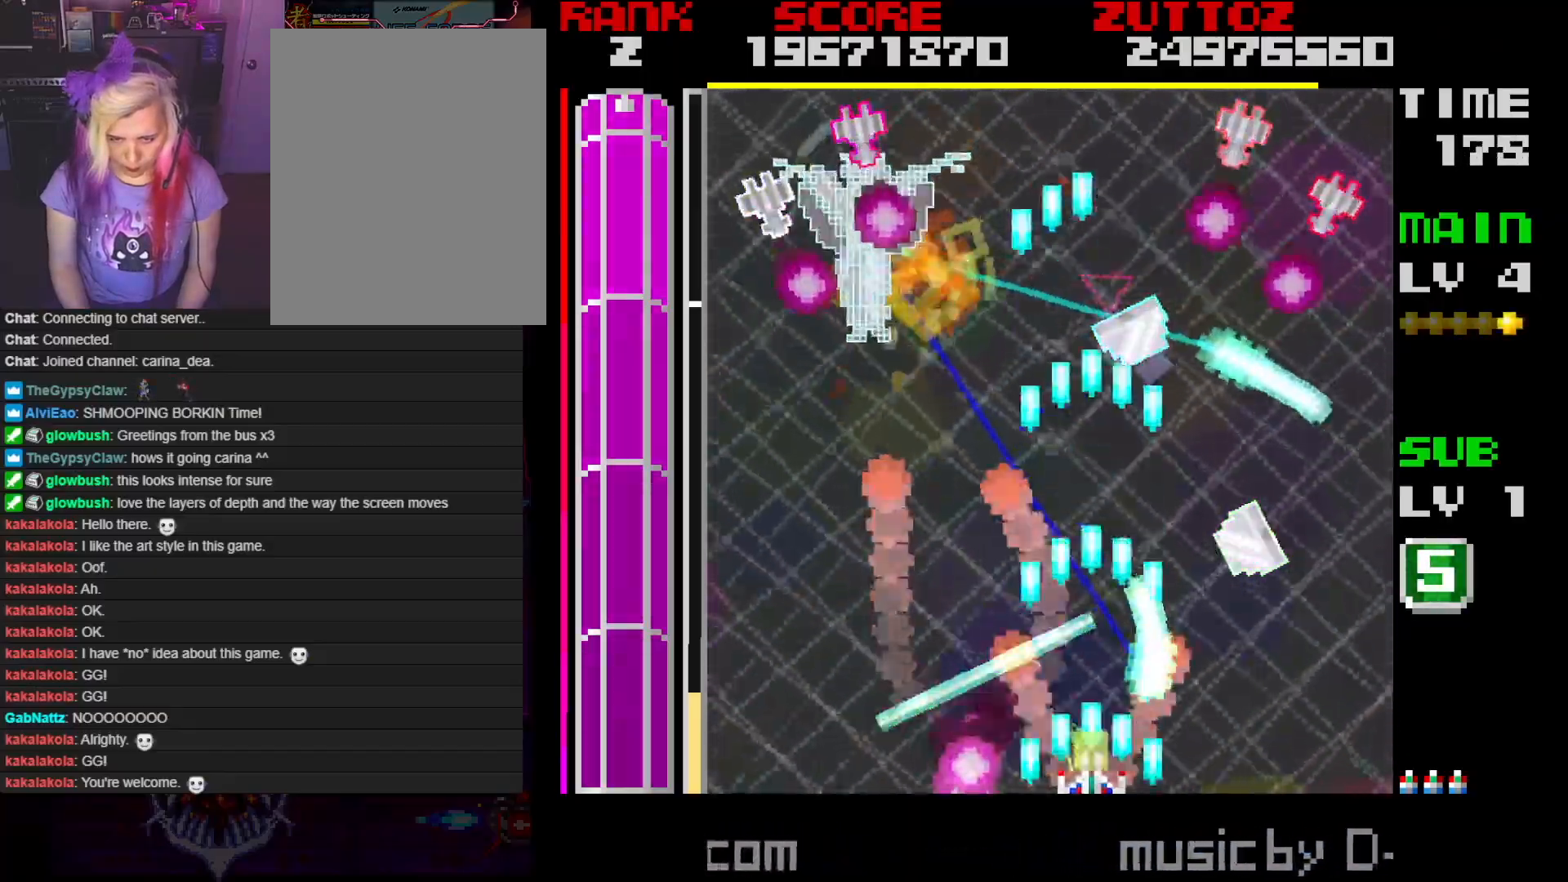
{"buttons": ["A"], "events": [[217, "DPAD_RIGHT", "down"], [400, "DPAD_RIGHT", "up"]]}
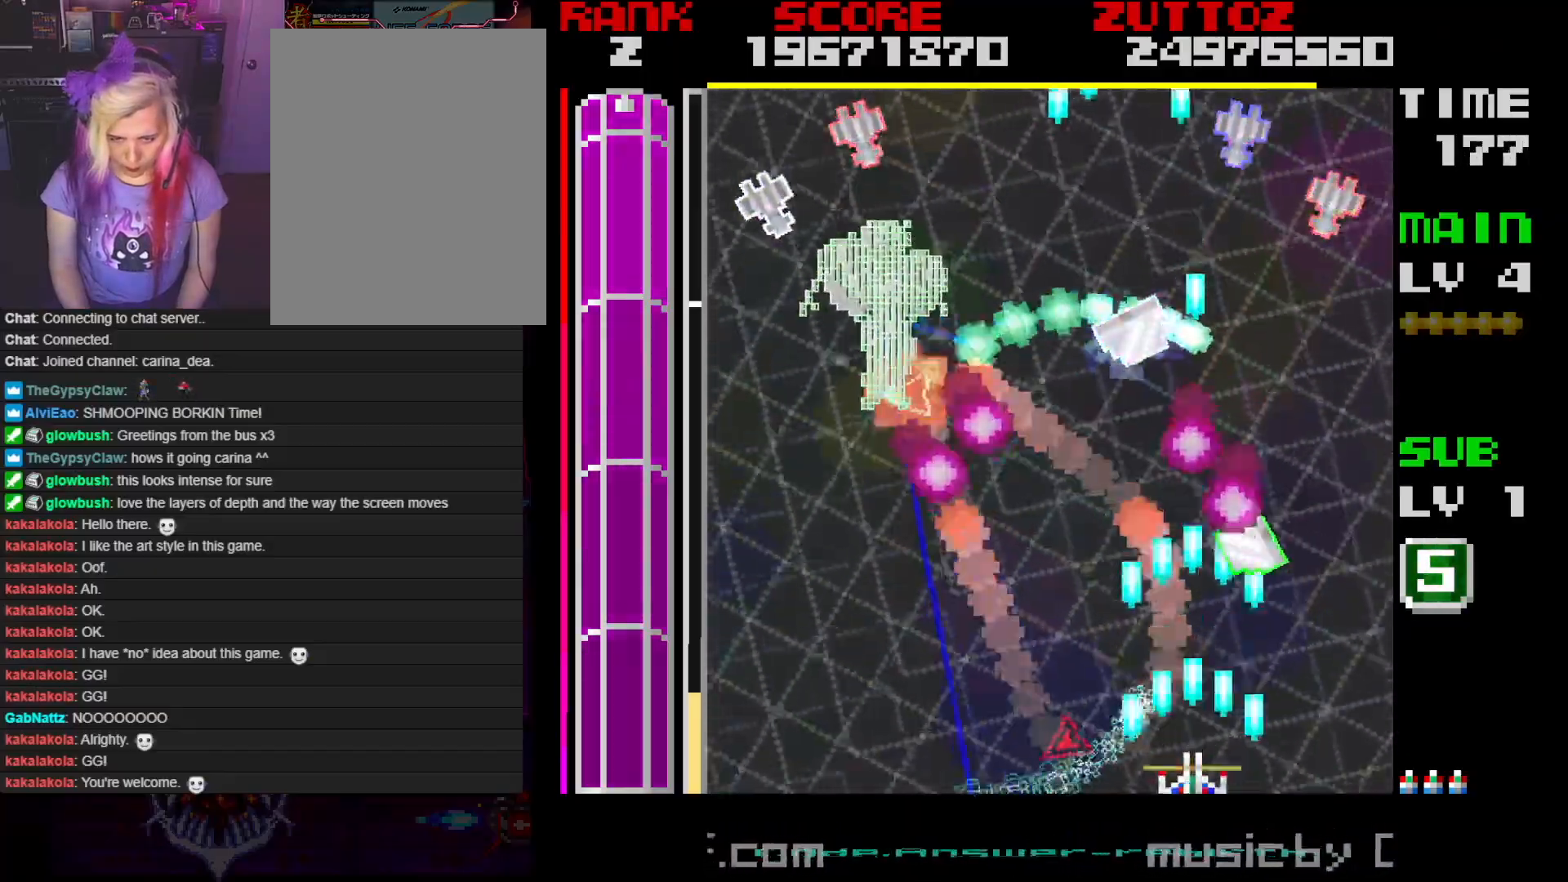
{"buttons": ["A", "DPAD_RIGHT"], "events": [[267, "DPAD_RIGHT", "down"]]}
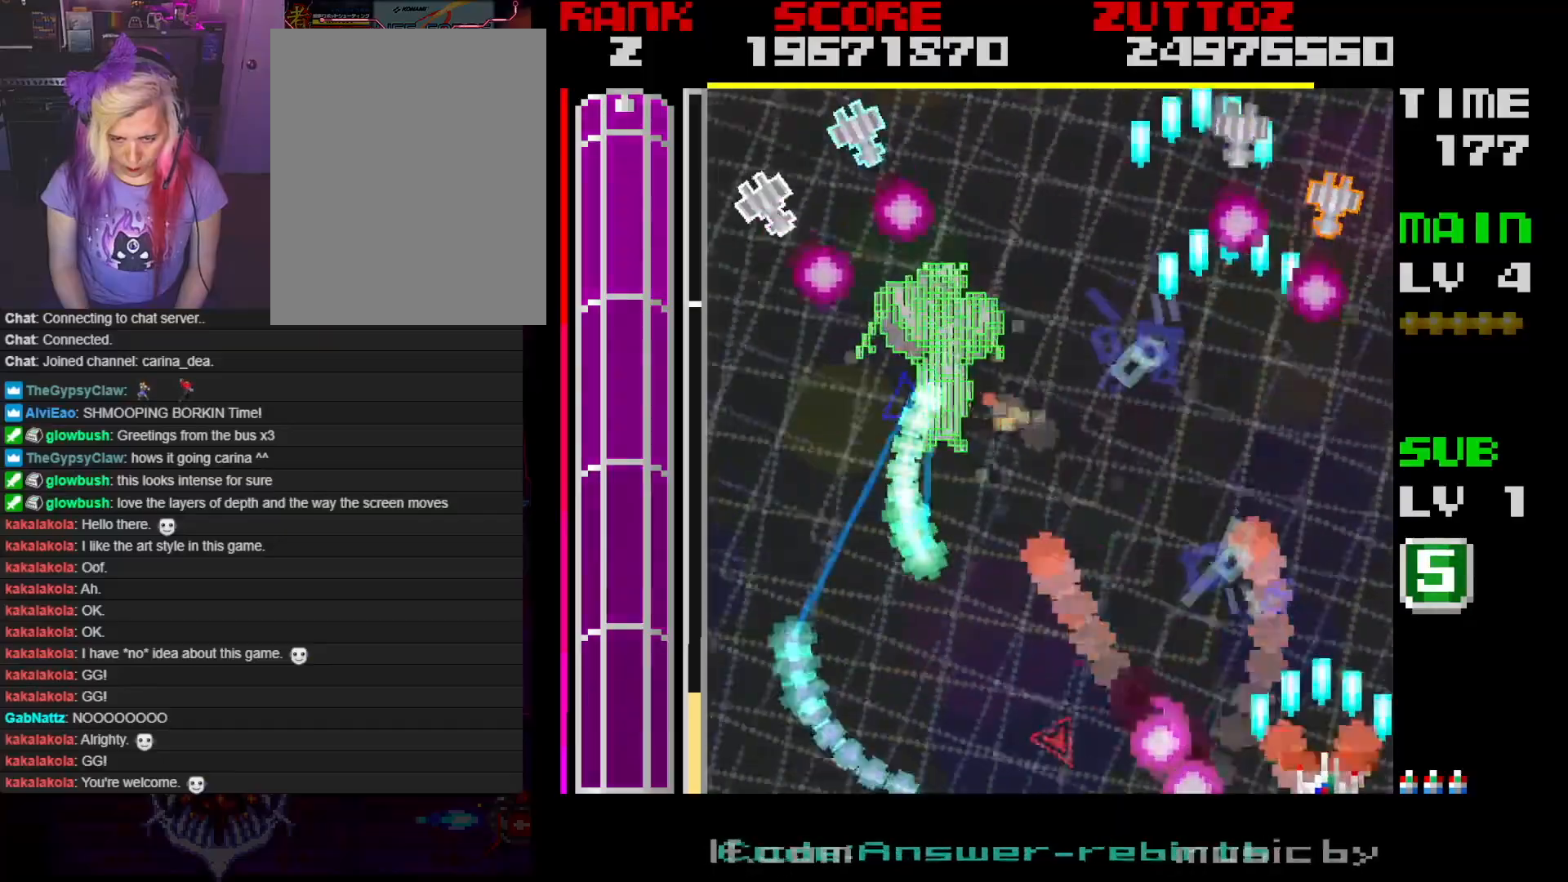
{"buttons": ["A"], "events": [[17, "DPAD_UP", "down"], [67, "DPAD_RIGHT", "up"], [133, "DPAD_UP", "up"], [300, "DPAD_DOWN", "down"], [300, "DPAD_LEFT", "down"], [467, "DPAD_LEFT", "up"], [500, "DPAD_DOWN", "up"]]}
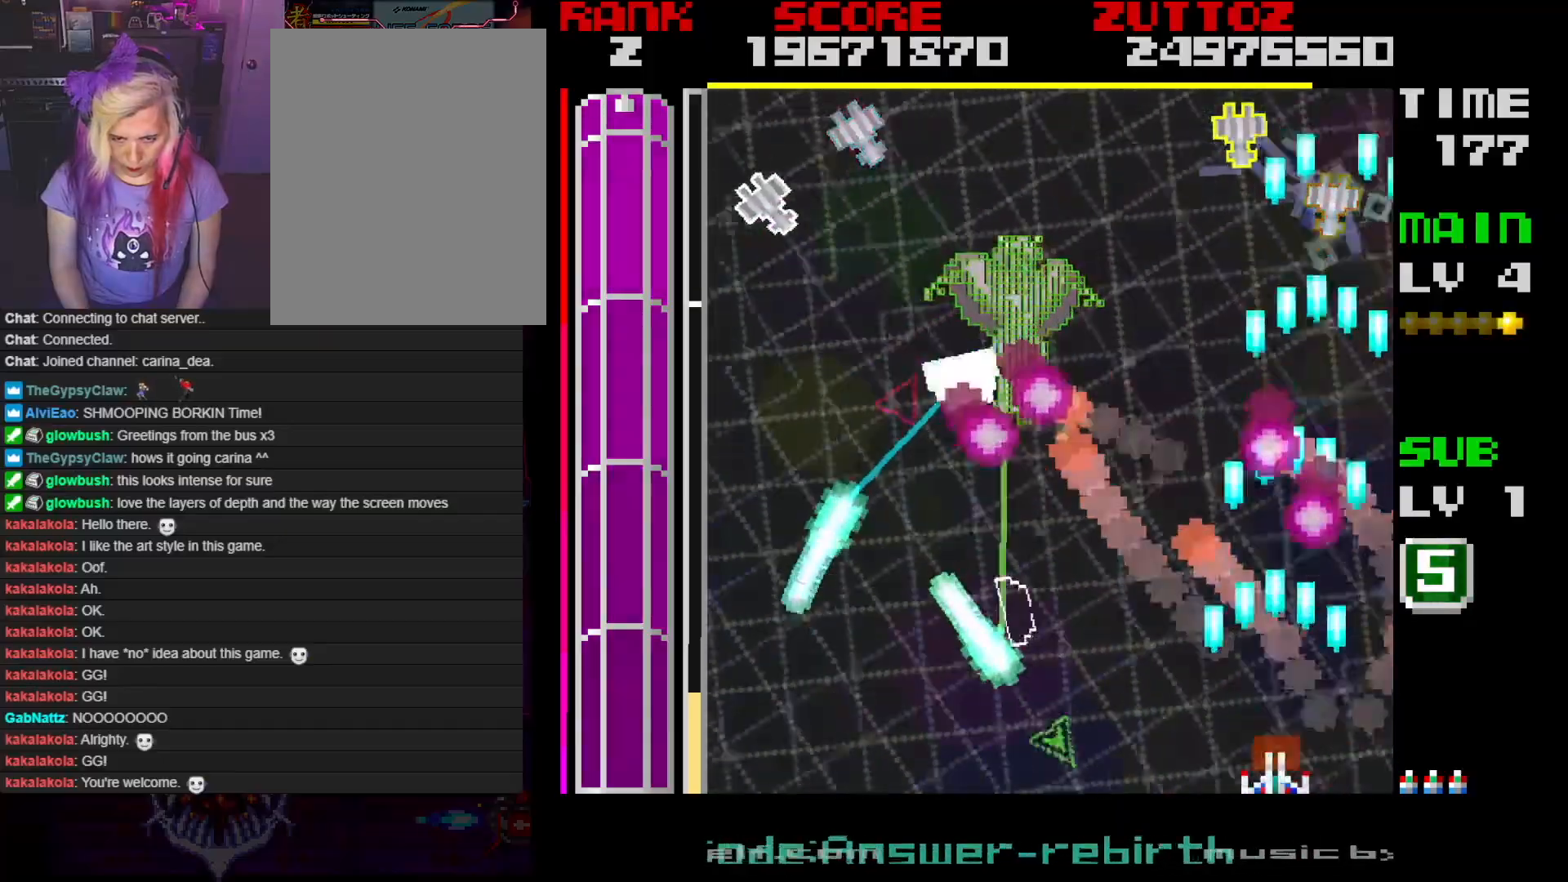
{"buttons": ["A", "DPAD_DOWN", "DPAD_LEFT"], "events": [[217, "DPAD_DOWN", "down"], [217, "DPAD_LEFT", "down"]]}
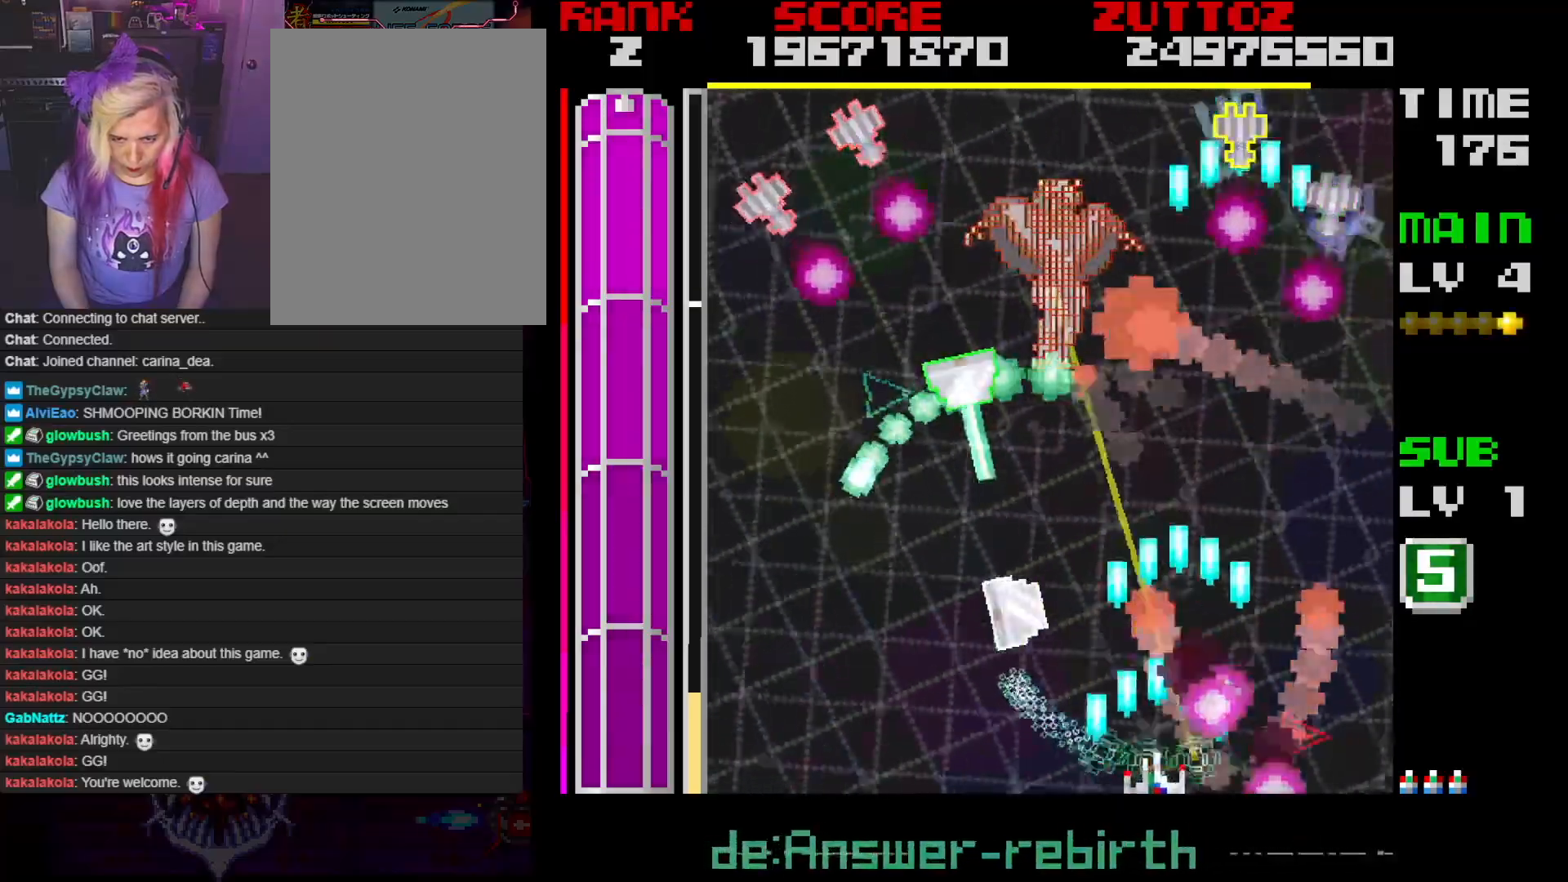
{"buttons": ["A", "DPAD_DOWN", "DPAD_LEFT"], "events": [[33, "DPAD_DOWN", "up"], [67, "DPAD_LEFT", "up"], [117, "DPAD_DOWN", "down"], [133, "DPAD_RIGHT", "down"], [183, "DPAD_RIGHT", "up"], [200, "DPAD_DOWN", "up"], [317, "DPAD_DOWN", "down"], [317, "DPAD_LEFT", "down"]]}
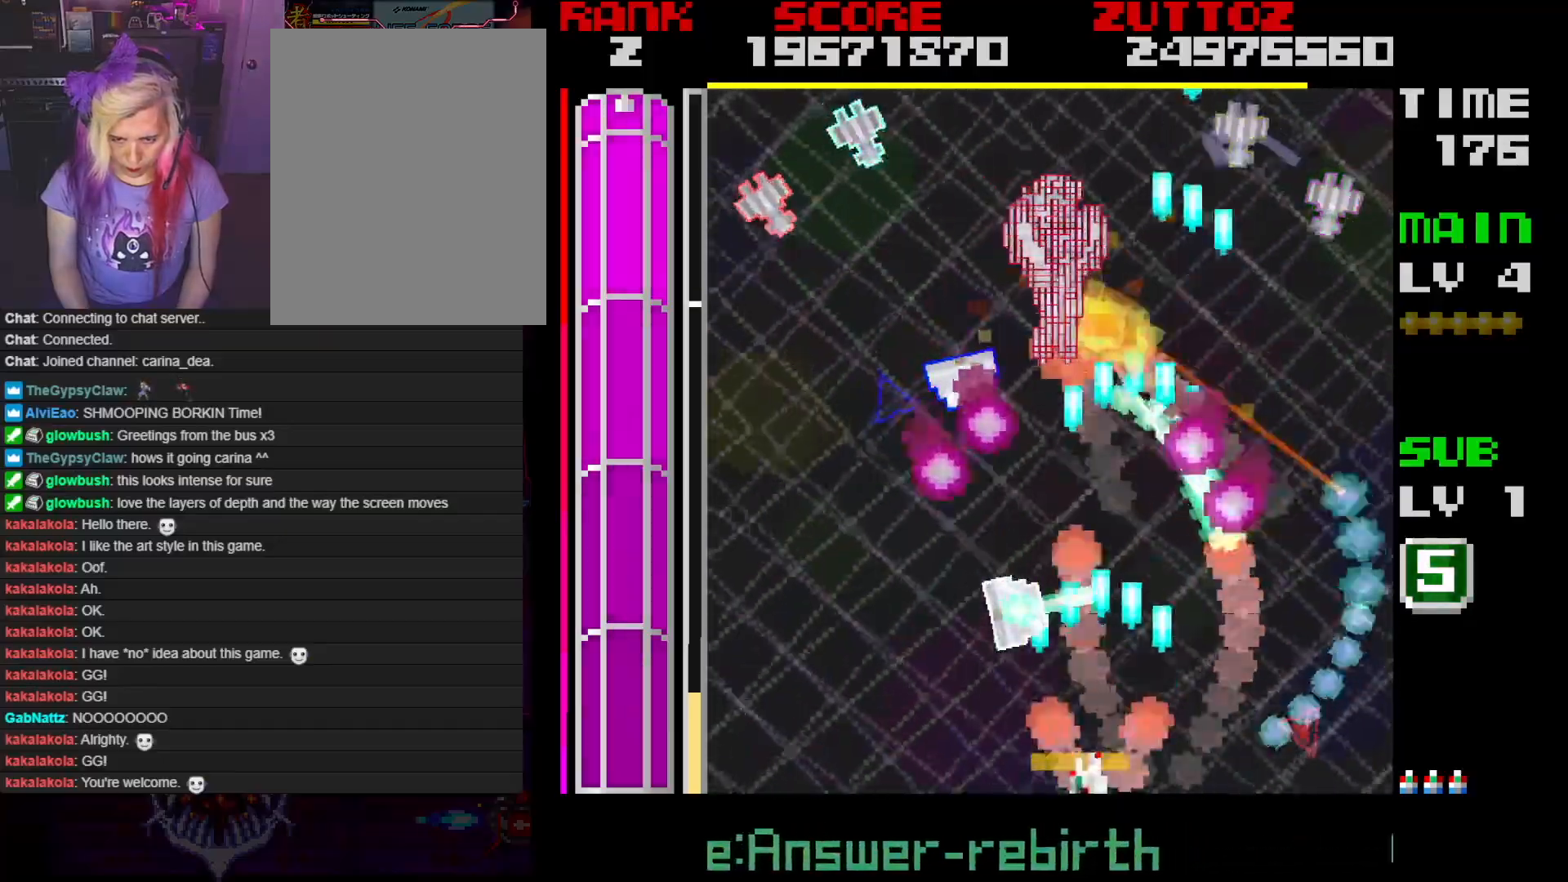
{"buttons": ["A", "DPAD_LEFT"], "events": [[217, "DPAD_DOWN", "up"], [300, "DPAD_LEFT", "up"], [467, "DPAD_LEFT", "down"]]}